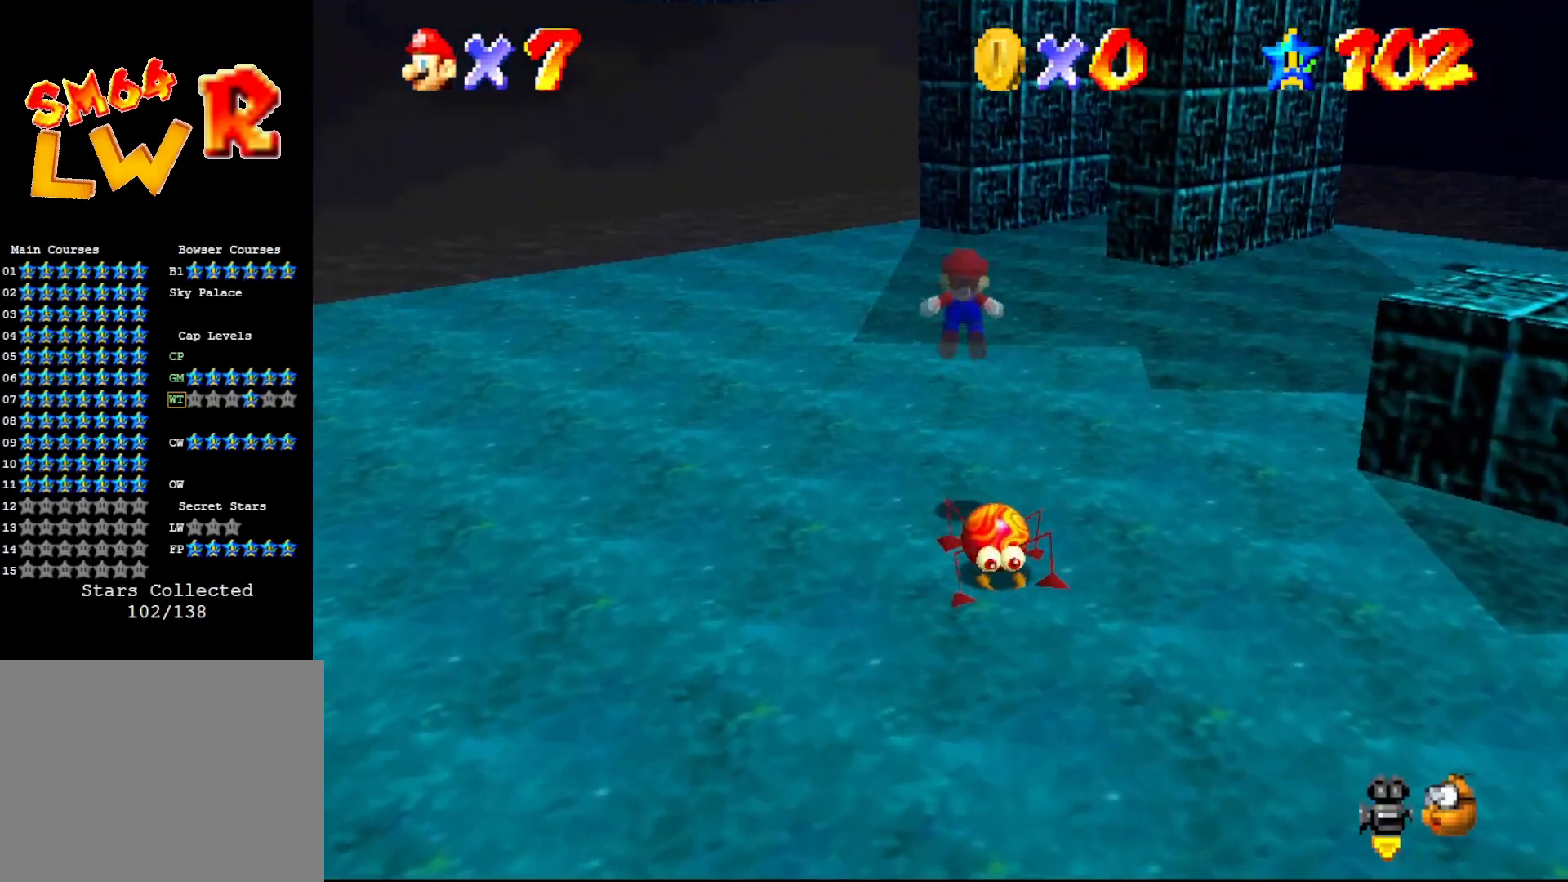
Gameplay with a controller (Nintendo layout); each line is a JSON object with the inputs held at the frame after it. "events" lists button and stick changes between this image and that frame as [ms after this image, input, new state], when the widget could be followed in between. Not read: L3 R3 Z.
{"buttons": ["B"], "left_stick": "up", "events": [[200, "left_stick", "up"]]}
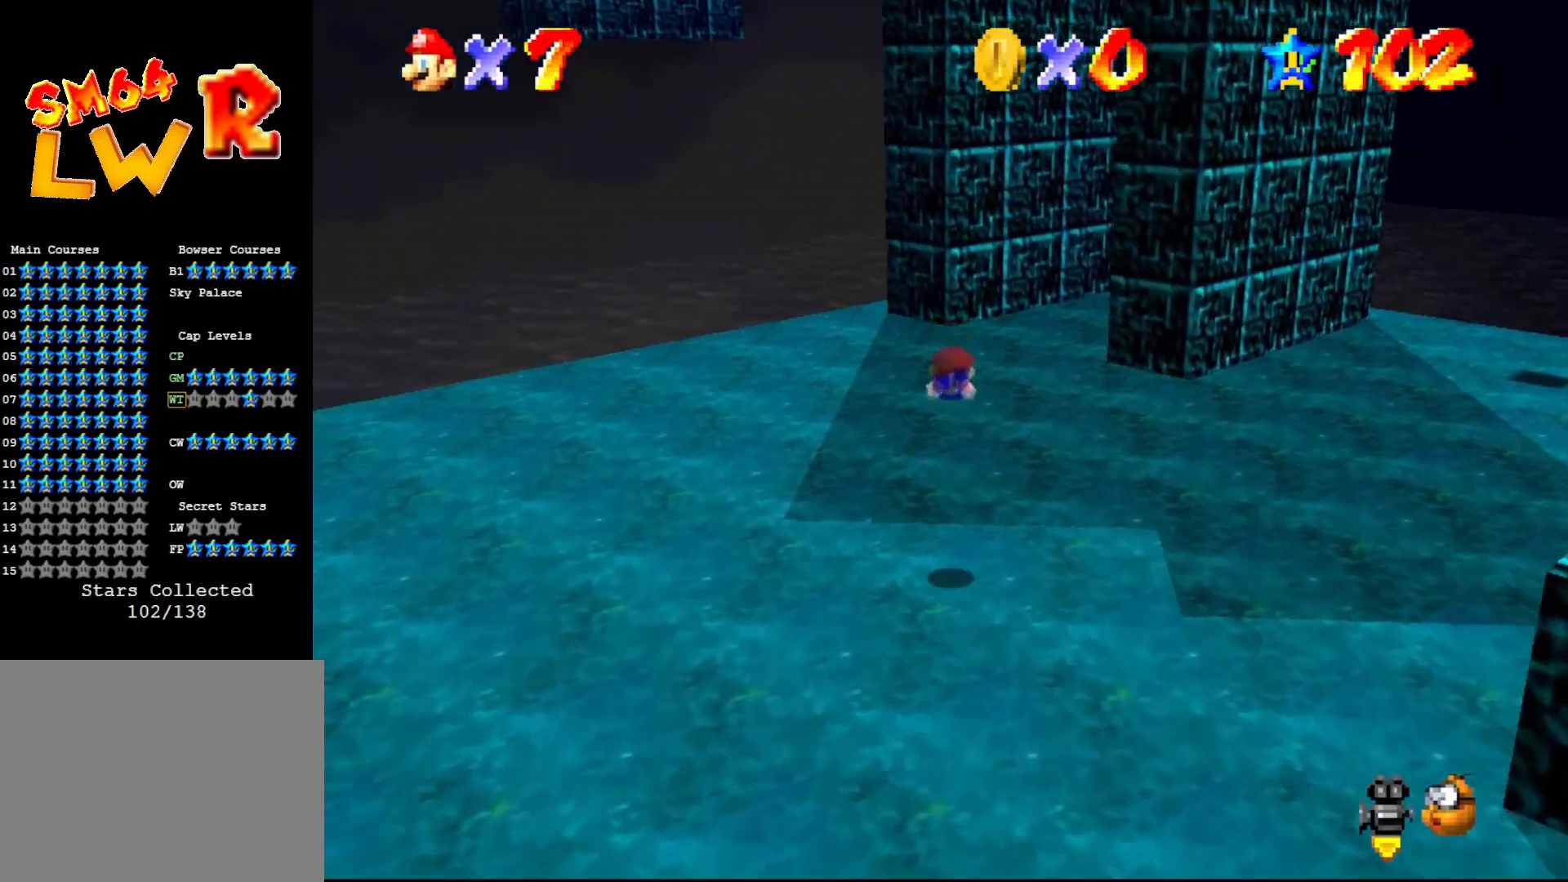
{"buttons": ["C_LEFT"], "left_stick": "up", "events": [[200, "B", "up"], [283, "B", "down"], [317, "A", "down"], [317, "B", "up"], [417, "A", "up"], [500, "C_LEFT", "down"]]}
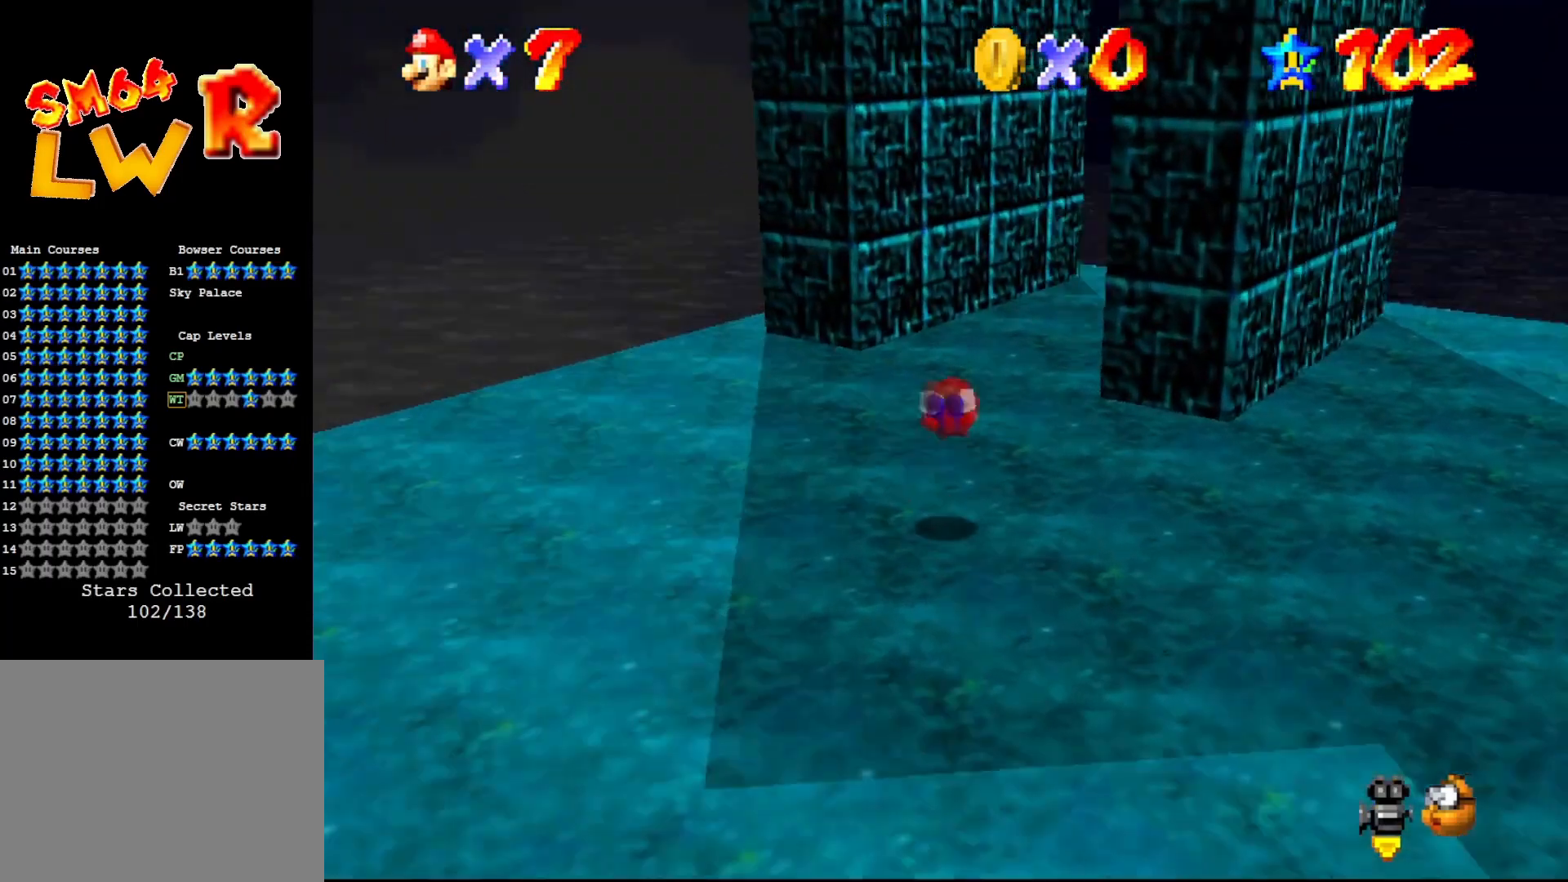
{"buttons": [], "left_stick": "up", "events": [[100, "C_LEFT", "up"]]}
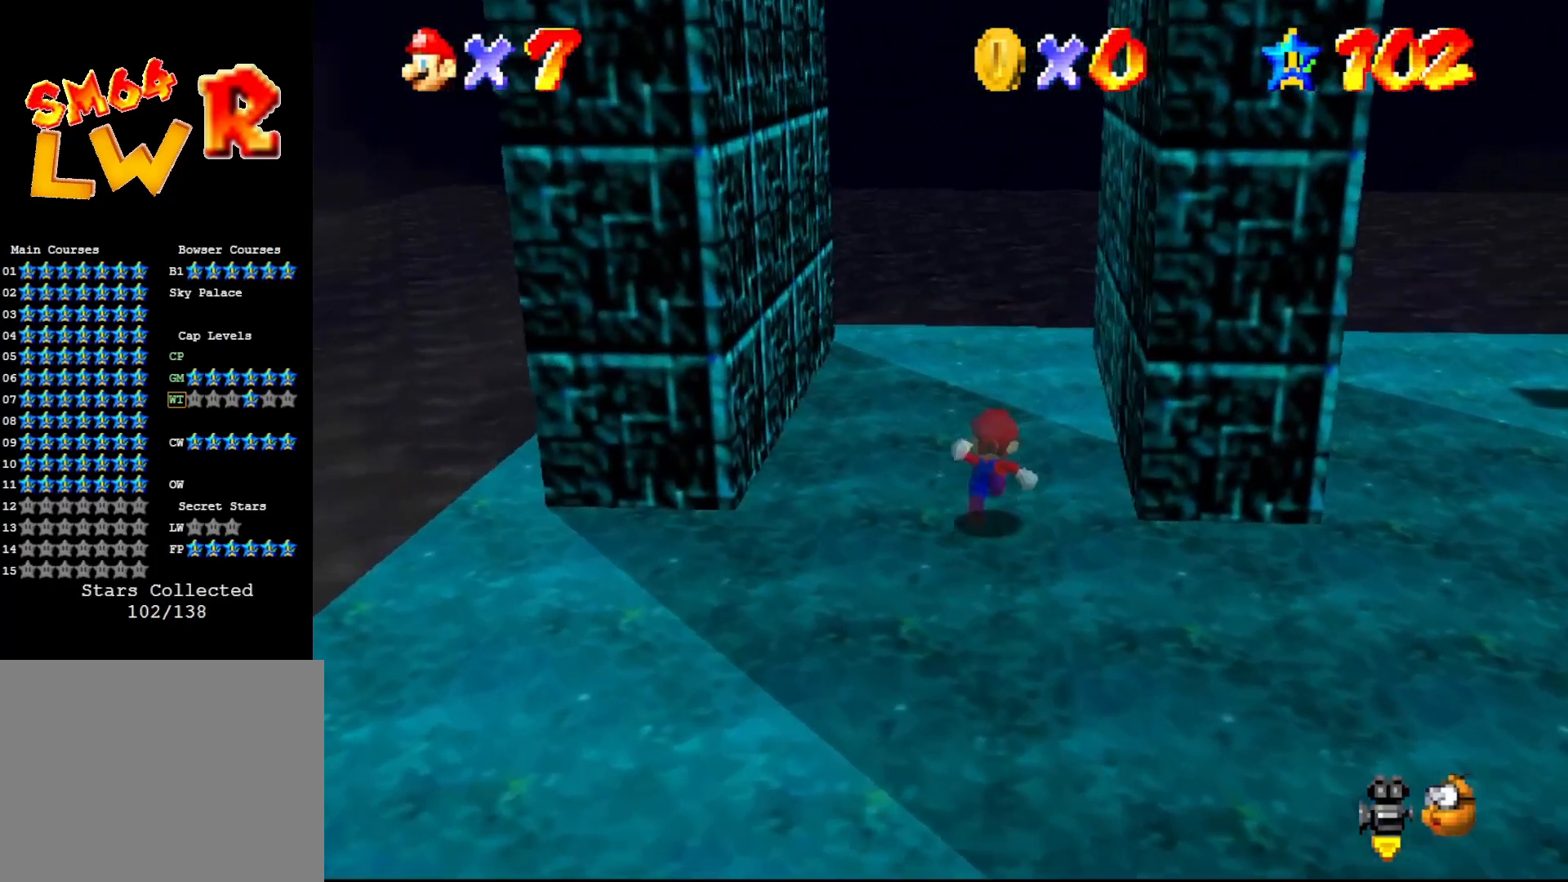
{"buttons": ["A"], "left_stick": "left", "events": [[150, "left_stick", "up-left"], [267, "left_stick", "left"], [400, "A", "down"]]}
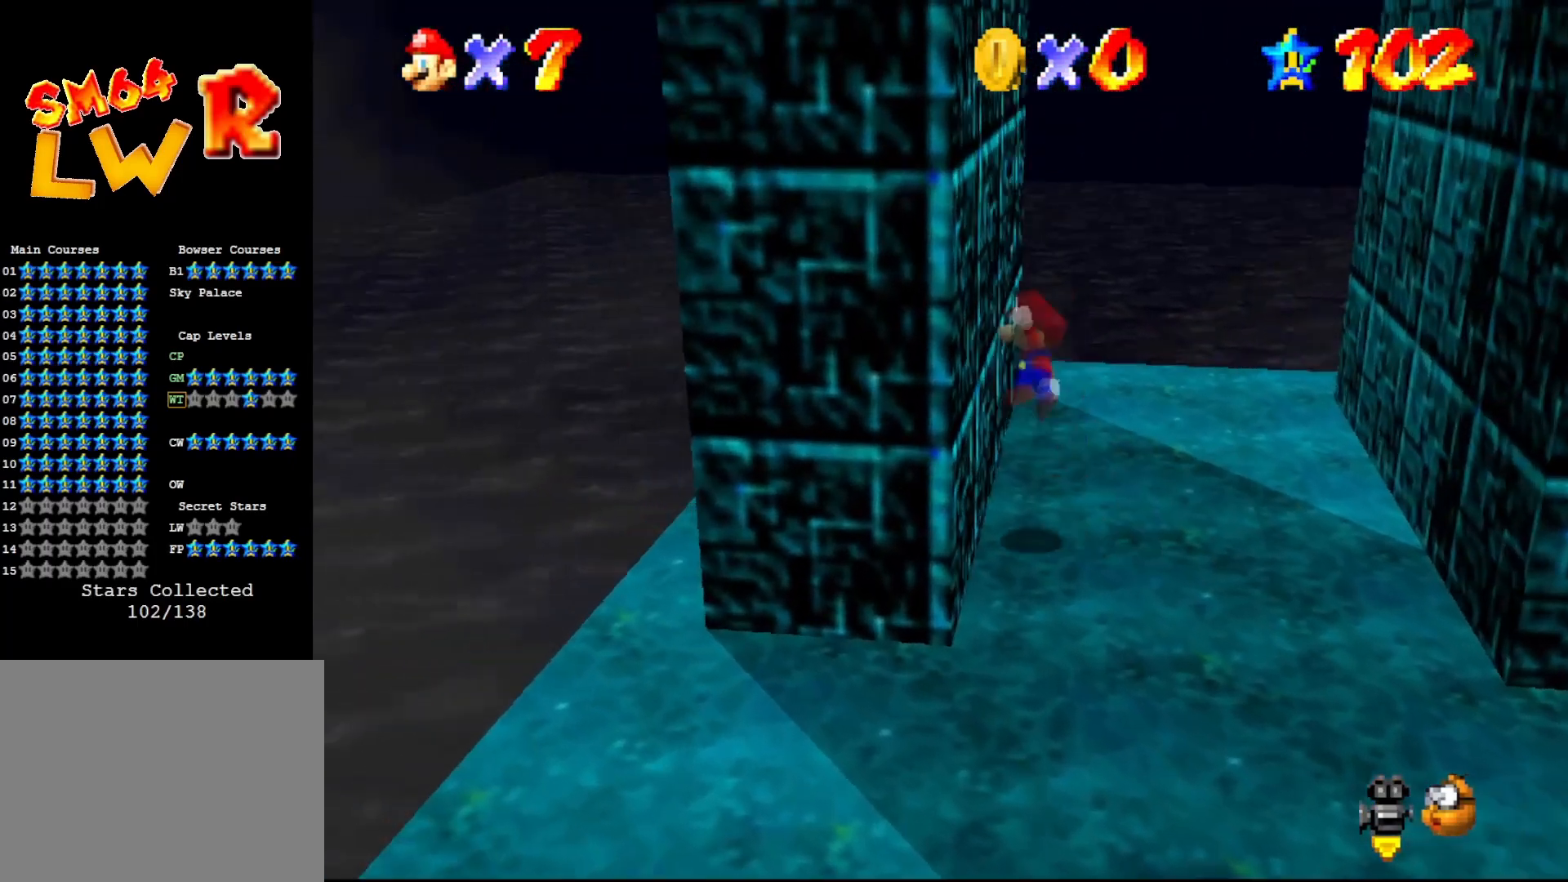
{"buttons": [], "left_stick": "right", "events": [[33, "A", "up"], [67, "A", "down"], [83, "left_stick", "right"], [467, "A", "up"]]}
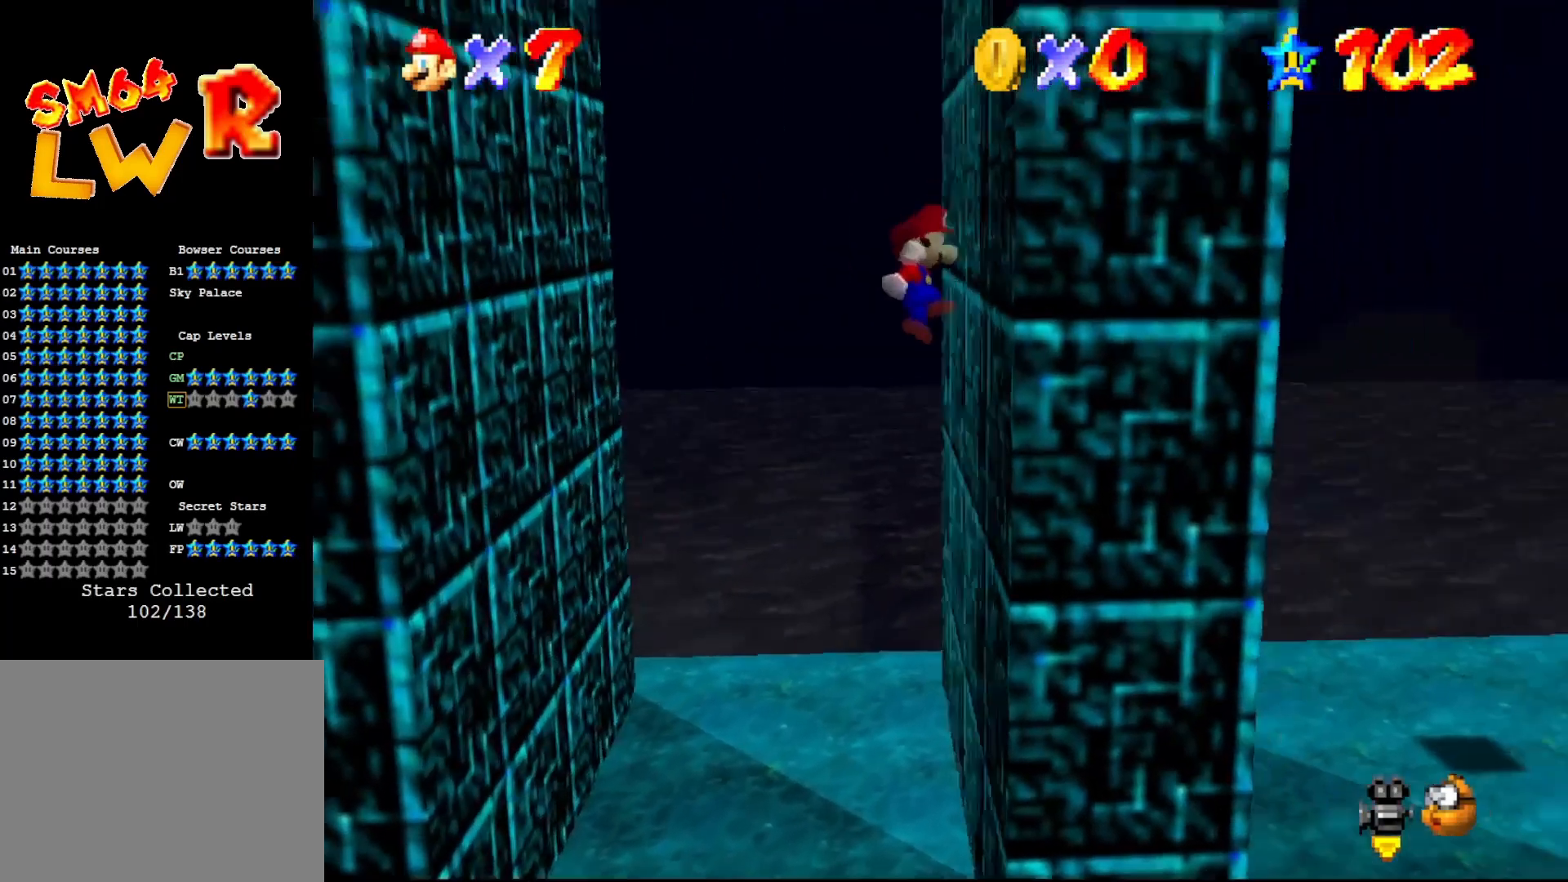
{"buttons": [], "left_stick": "left", "events": [[67, "A", "down"], [100, "left_stick", "left"], [450, "A", "up"]]}
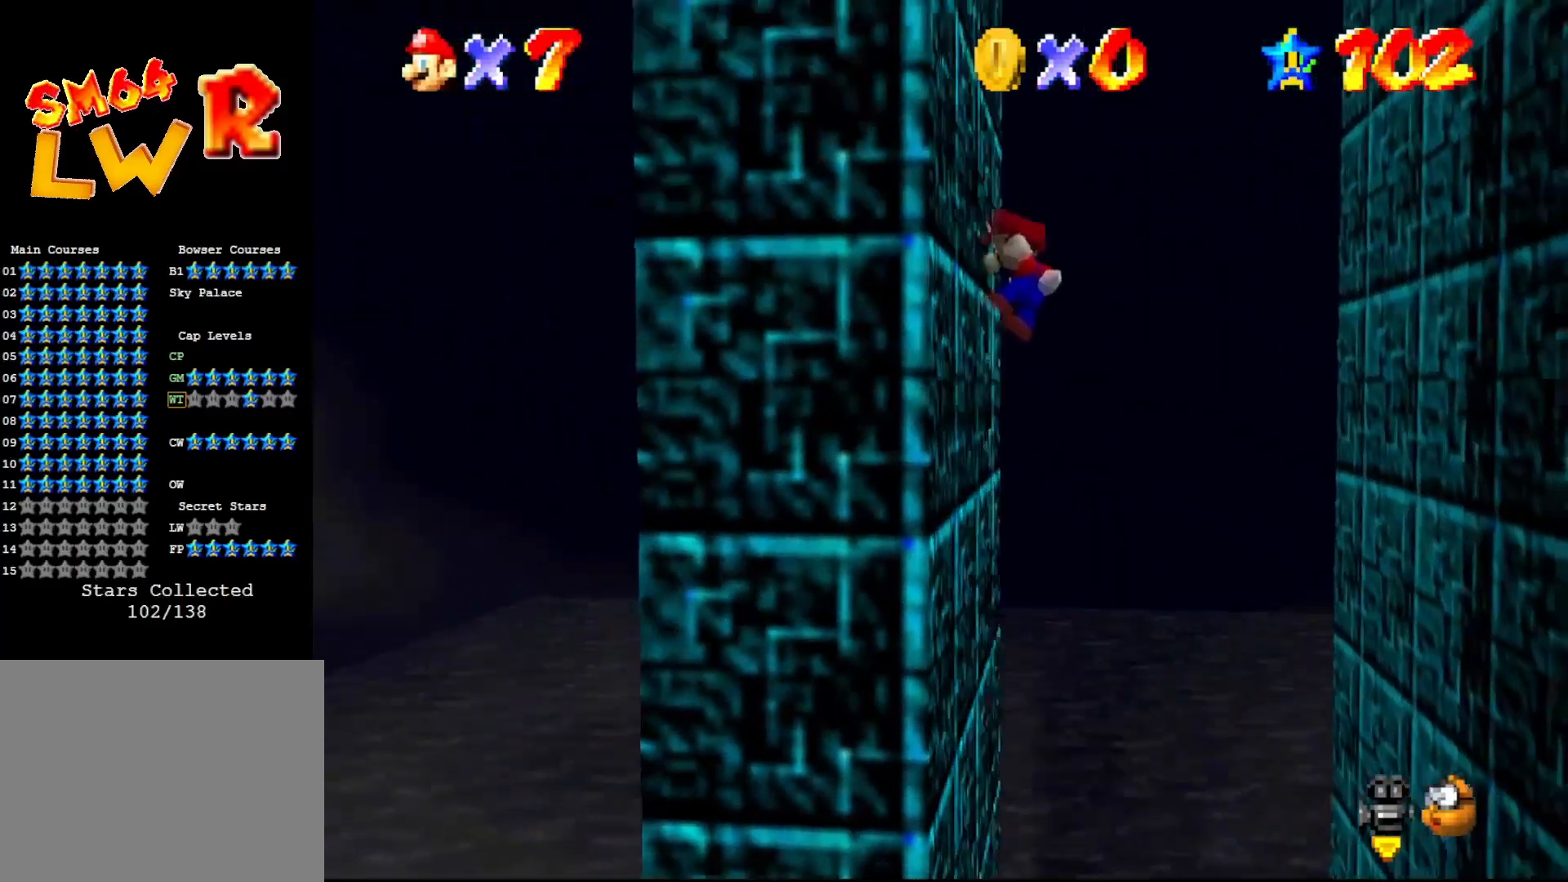
{"buttons": [], "left_stick": "up-right", "events": [[100, "A", "down"], [100, "left_stick", "up-right"], [483, "A", "up"]]}
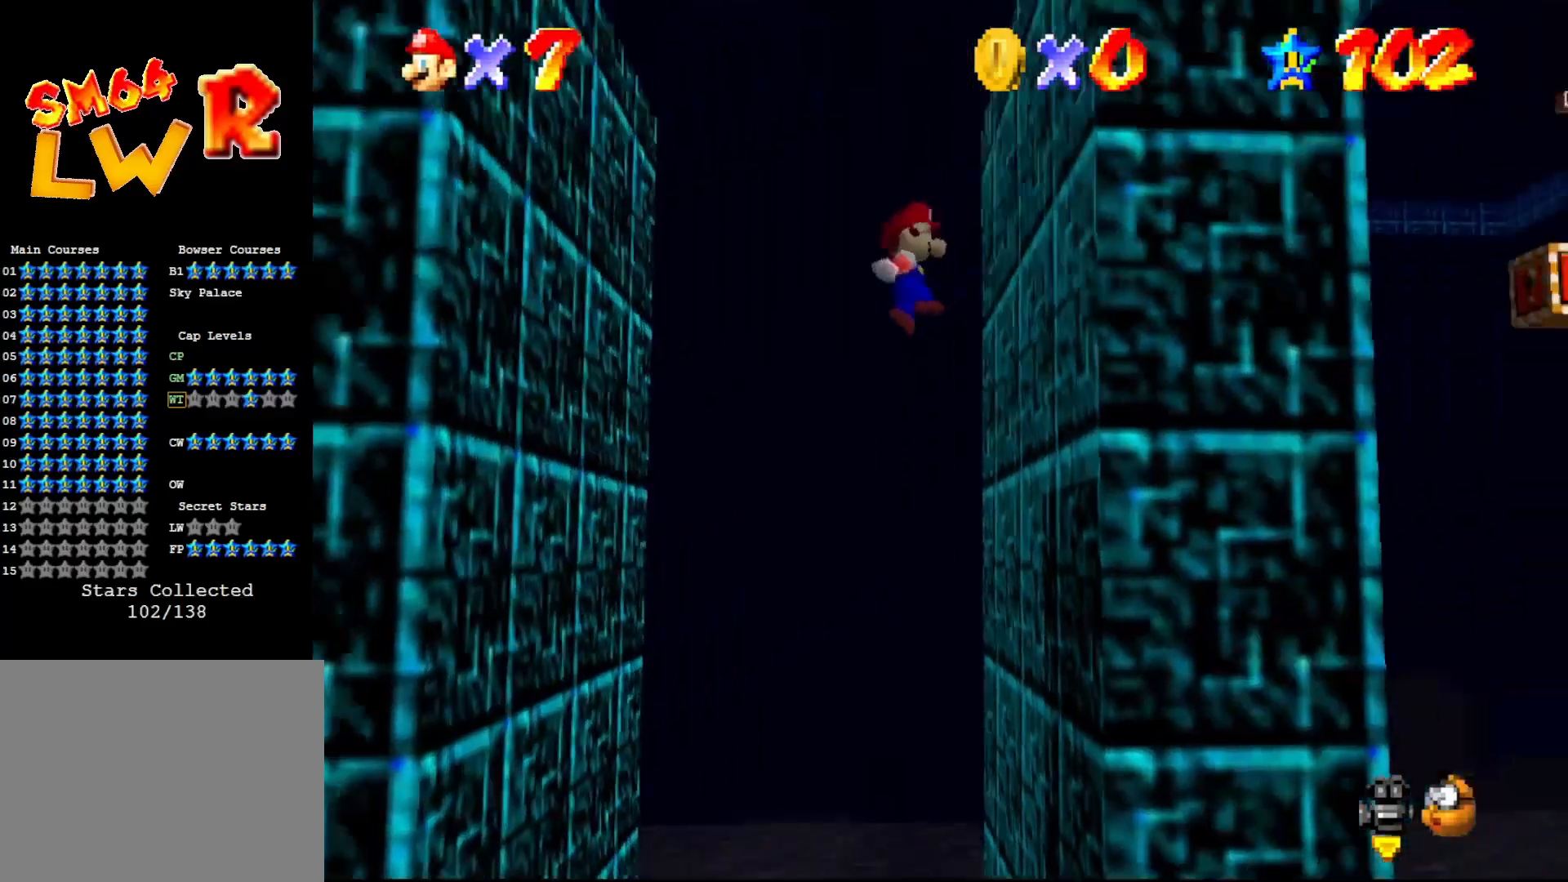
{"buttons": ["A"], "left_stick": "left", "events": [[200, "A", "down"], [200, "left_stick", "left"]]}
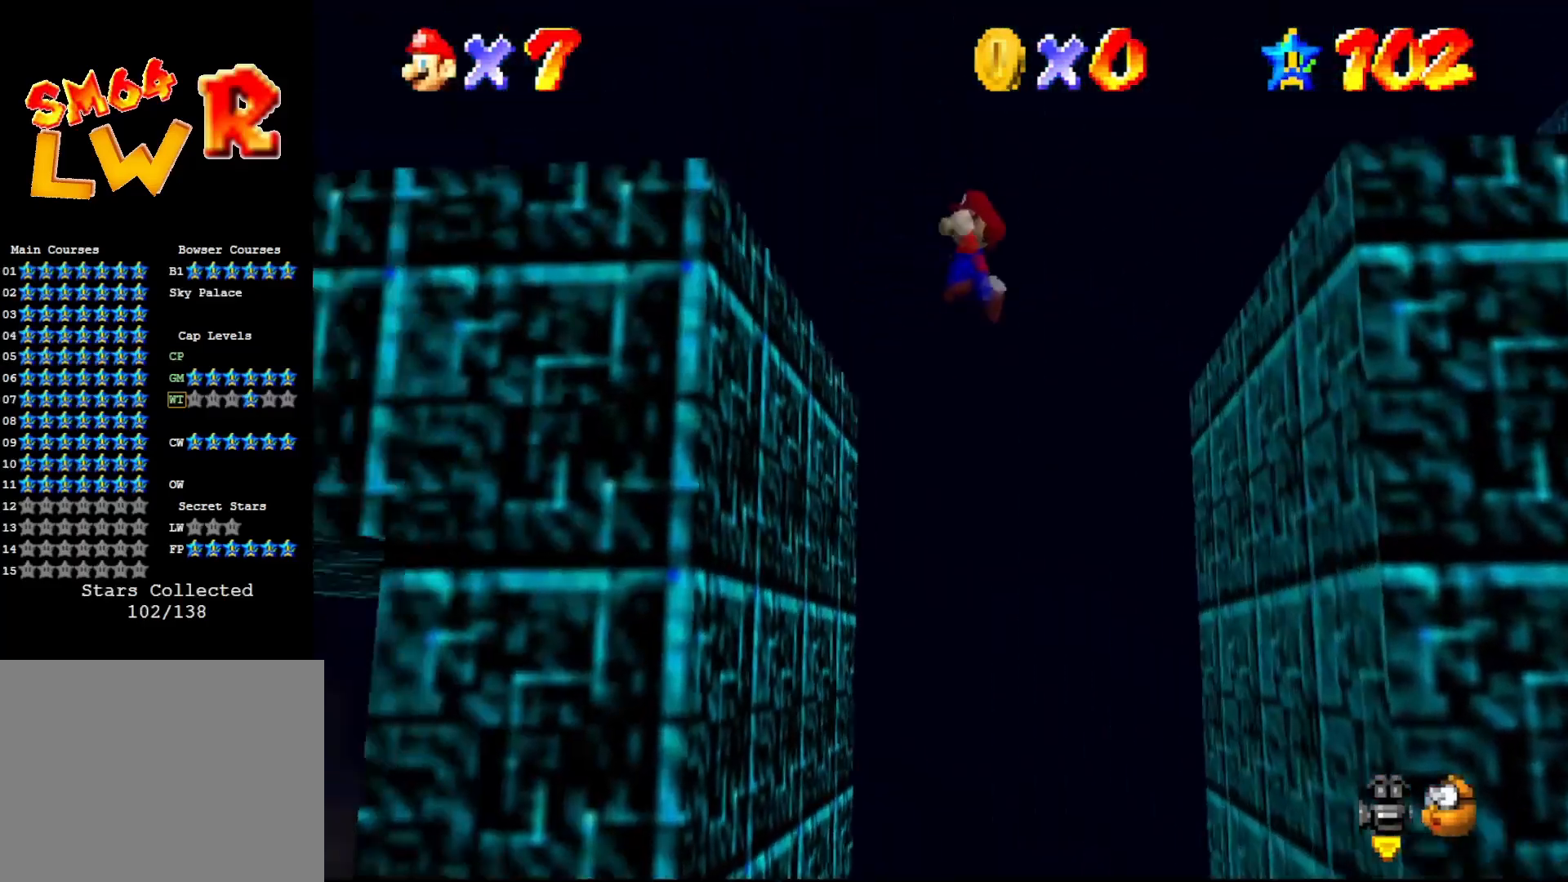
{"buttons": ["A"], "left_stick": "left", "events": [[150, "A", "up"], [233, "left_stick", "center"], [500, "A", "down"], [500, "left_stick", "left"]]}
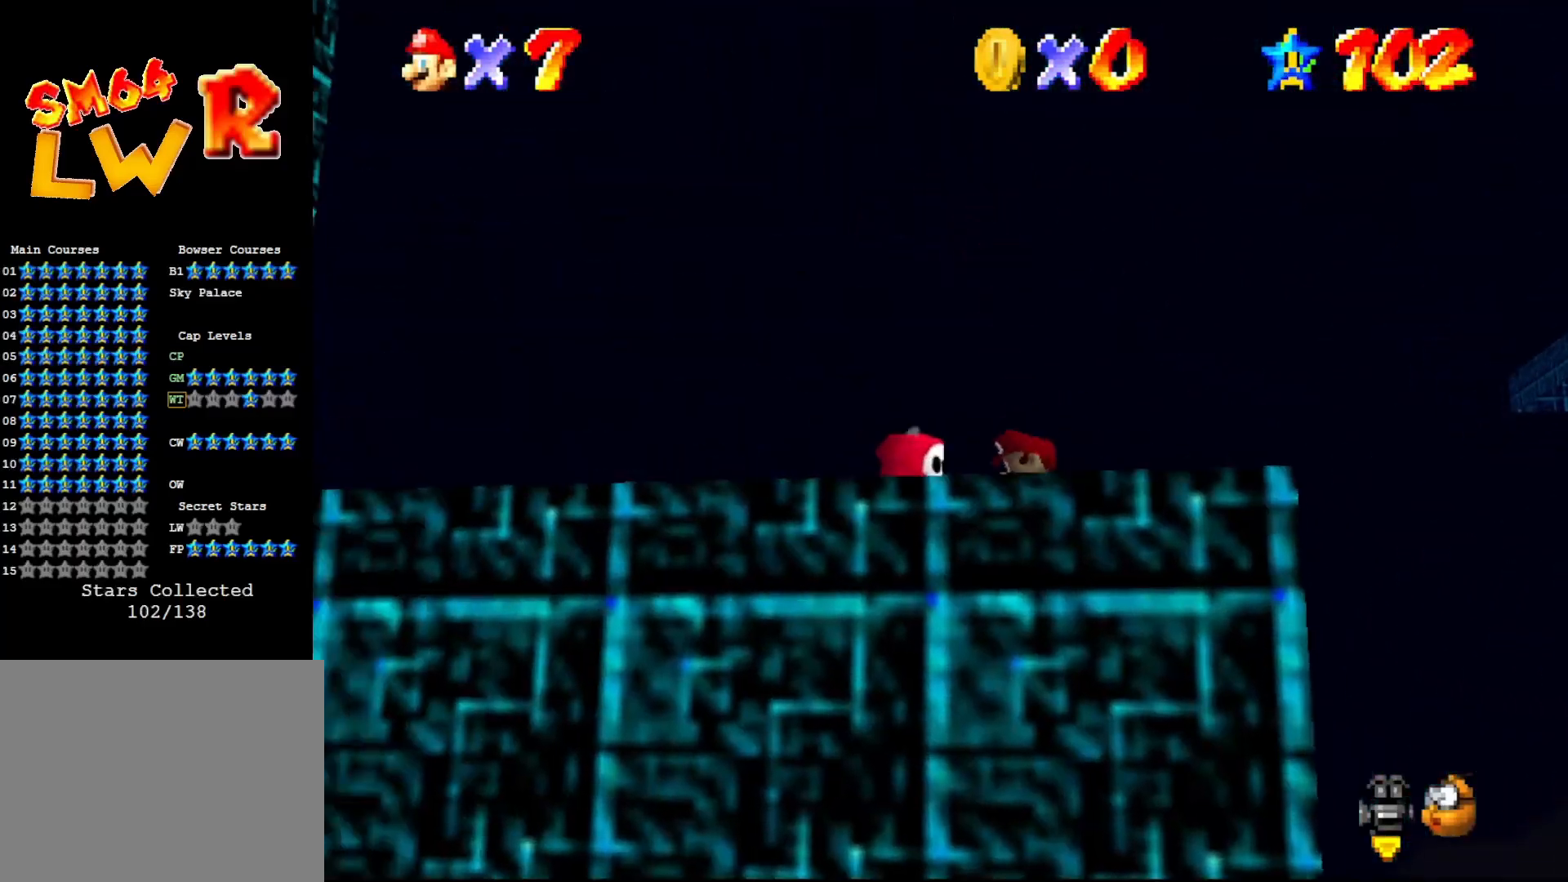
{"buttons": [], "left_stick": "center", "events": [[133, "A", "up"], [167, "left_stick", "center"], [233, "left_stick", "left"], [350, "B", "down"], [350, "left_stick", "center"], [450, "B", "up"]]}
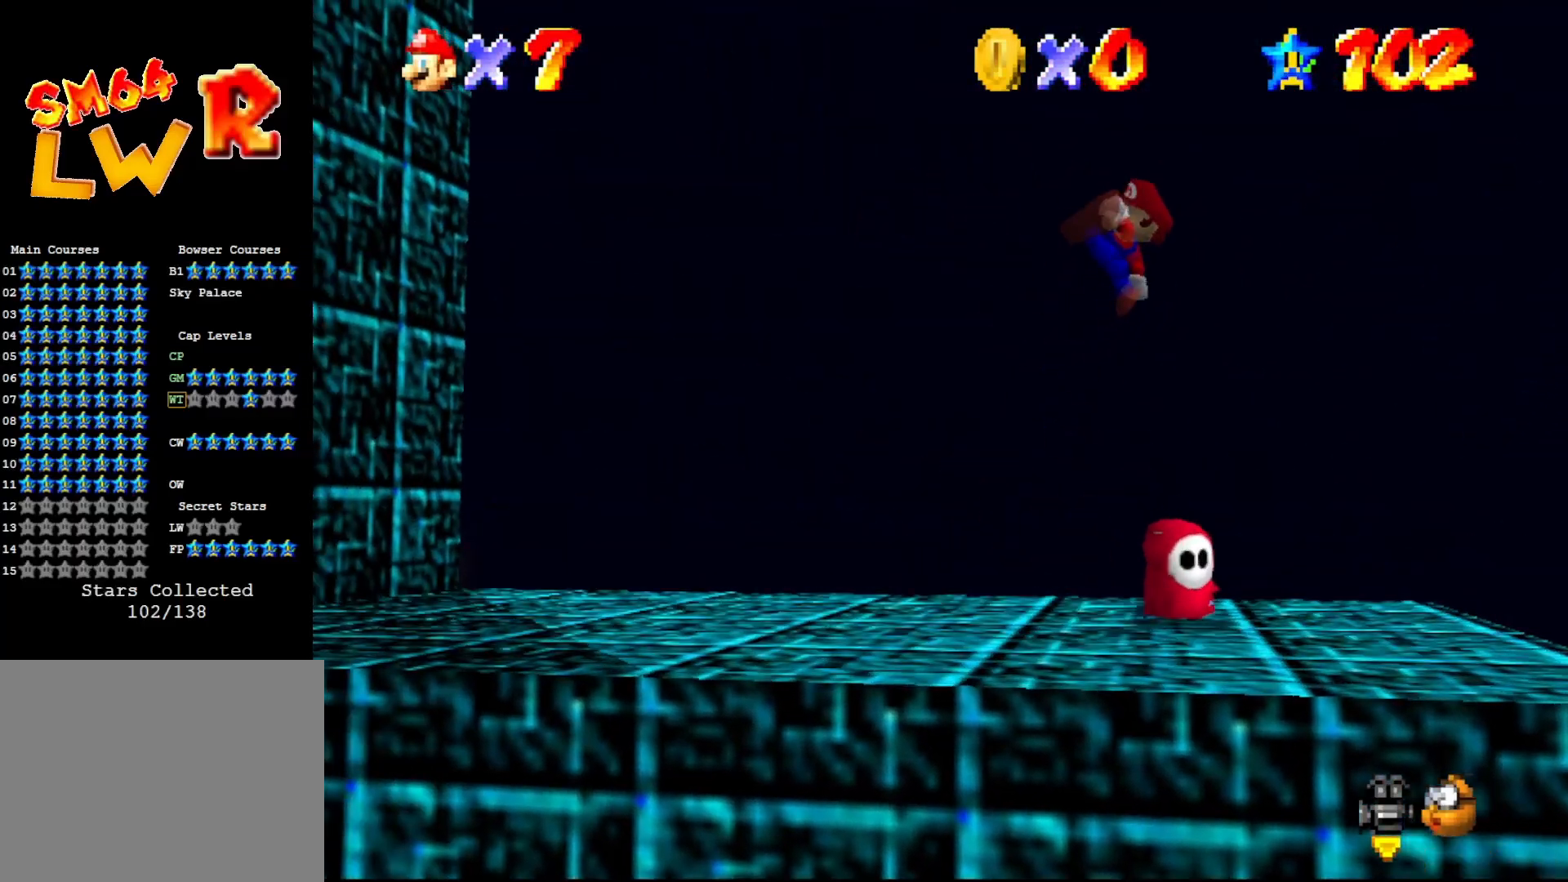
{"buttons": [], "left_stick": "center", "events": [[67, "C_LEFT", "down"], [133, "C_LEFT", "up"], [283, "C_LEFT", "down"], [400, "C_LEFT", "up"]]}
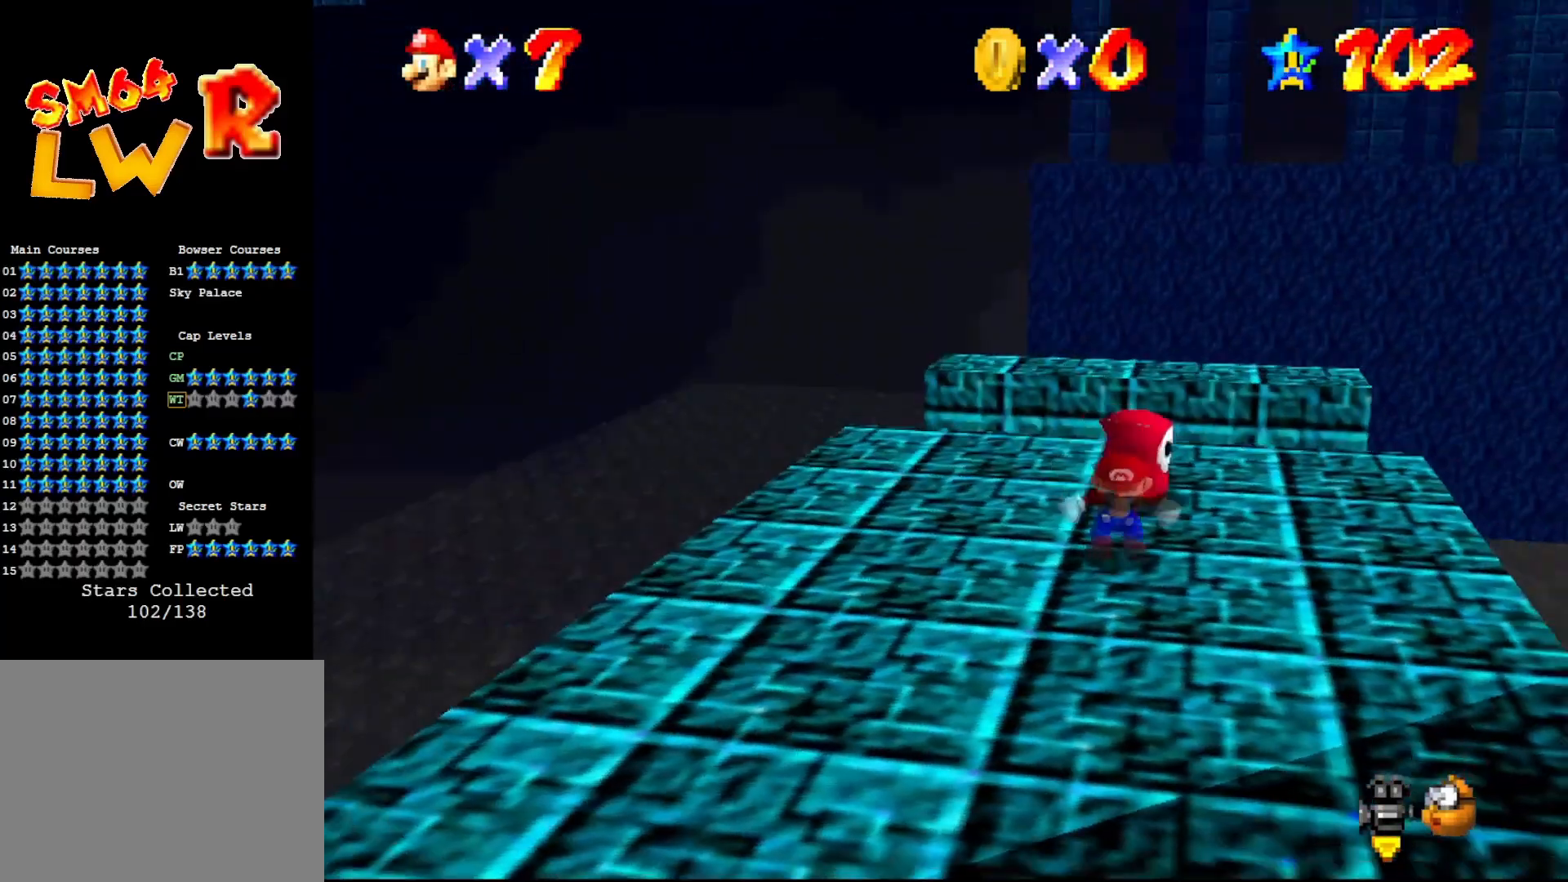
{"buttons": ["C_RIGHT"], "left_stick": "center", "events": [[467, "C_RIGHT", "down"]]}
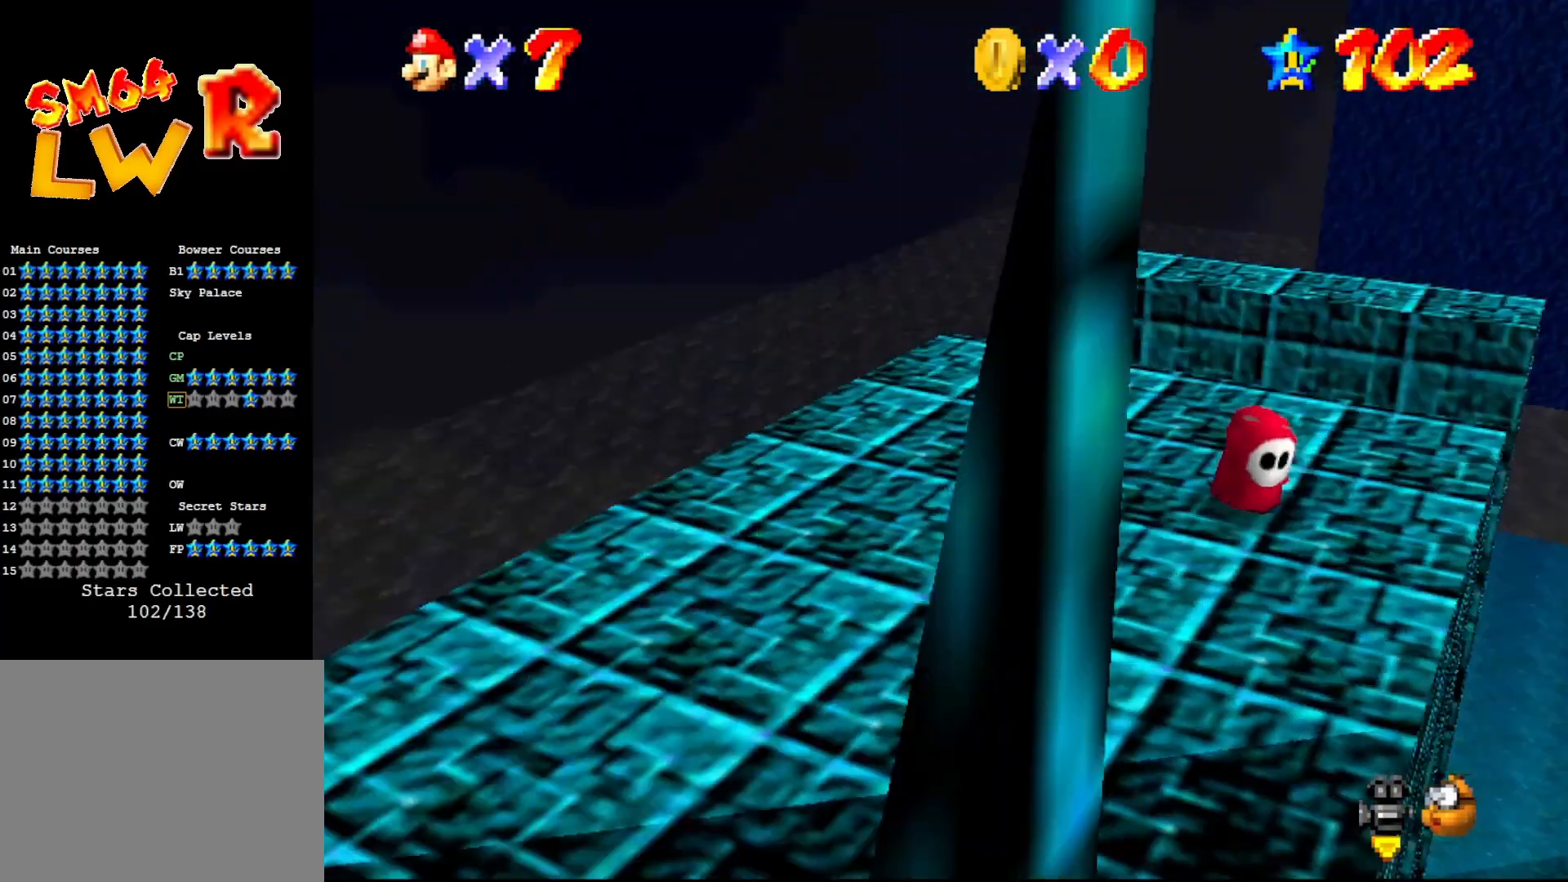
{"buttons": [], "left_stick": "down-left", "events": [[33, "left_stick", "down-left"], [117, "C_RIGHT", "up"], [150, "C_RIGHT", "down"], [233, "C_RIGHT", "up"], [383, "C_RIGHT", "down"], [450, "C_RIGHT", "up"]]}
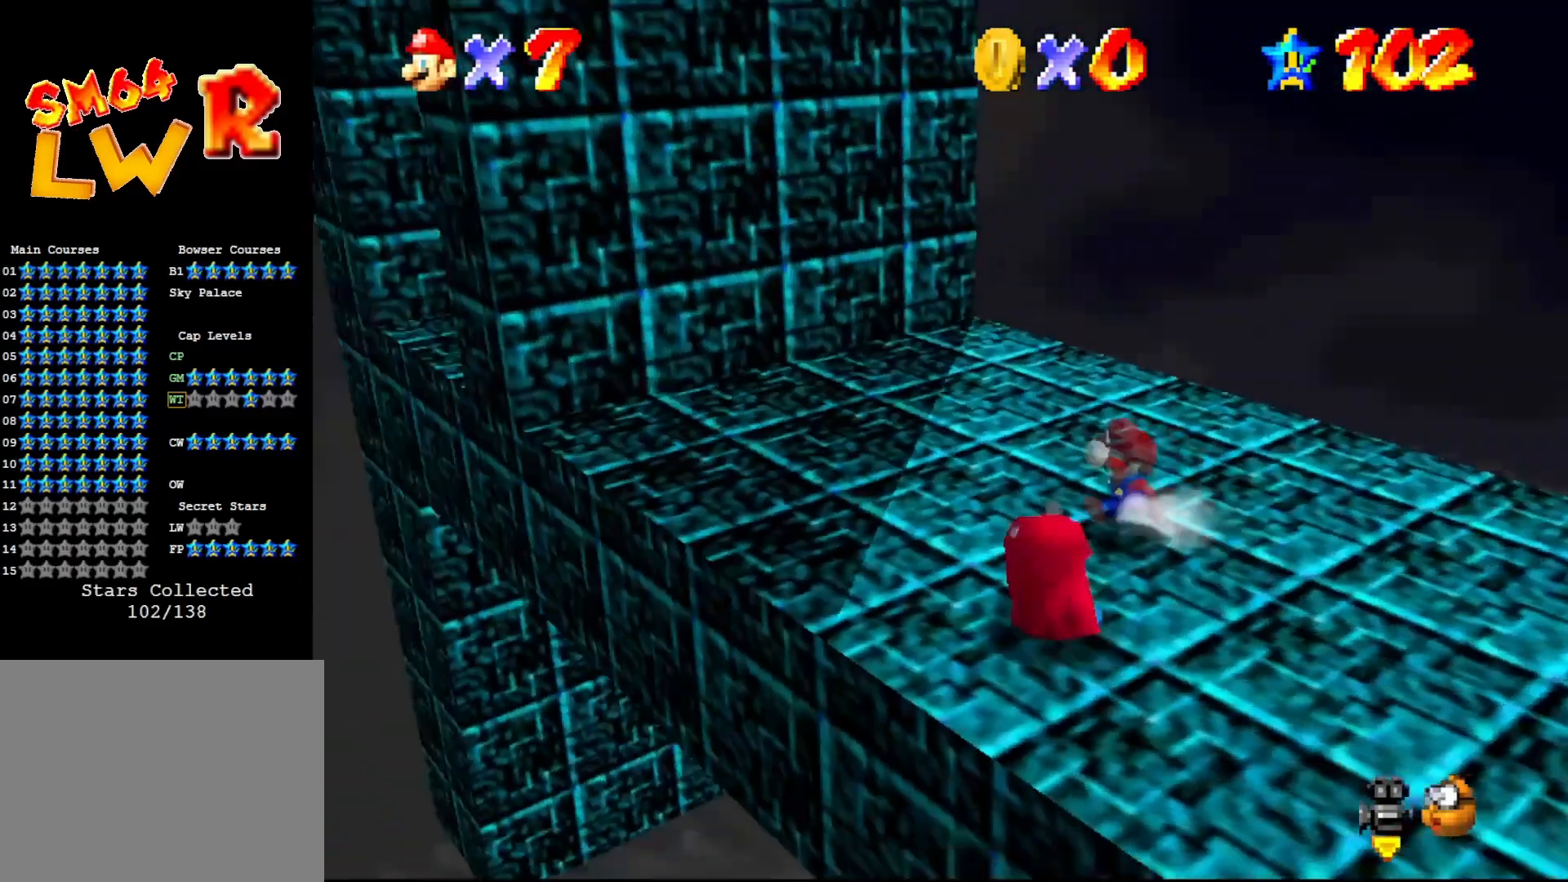
{"buttons": [], "left_stick": "up", "events": [[100, "C_RIGHT", "down"], [200, "C_RIGHT", "up"], [317, "left_stick", "left"], [500, "left_stick", "up"]]}
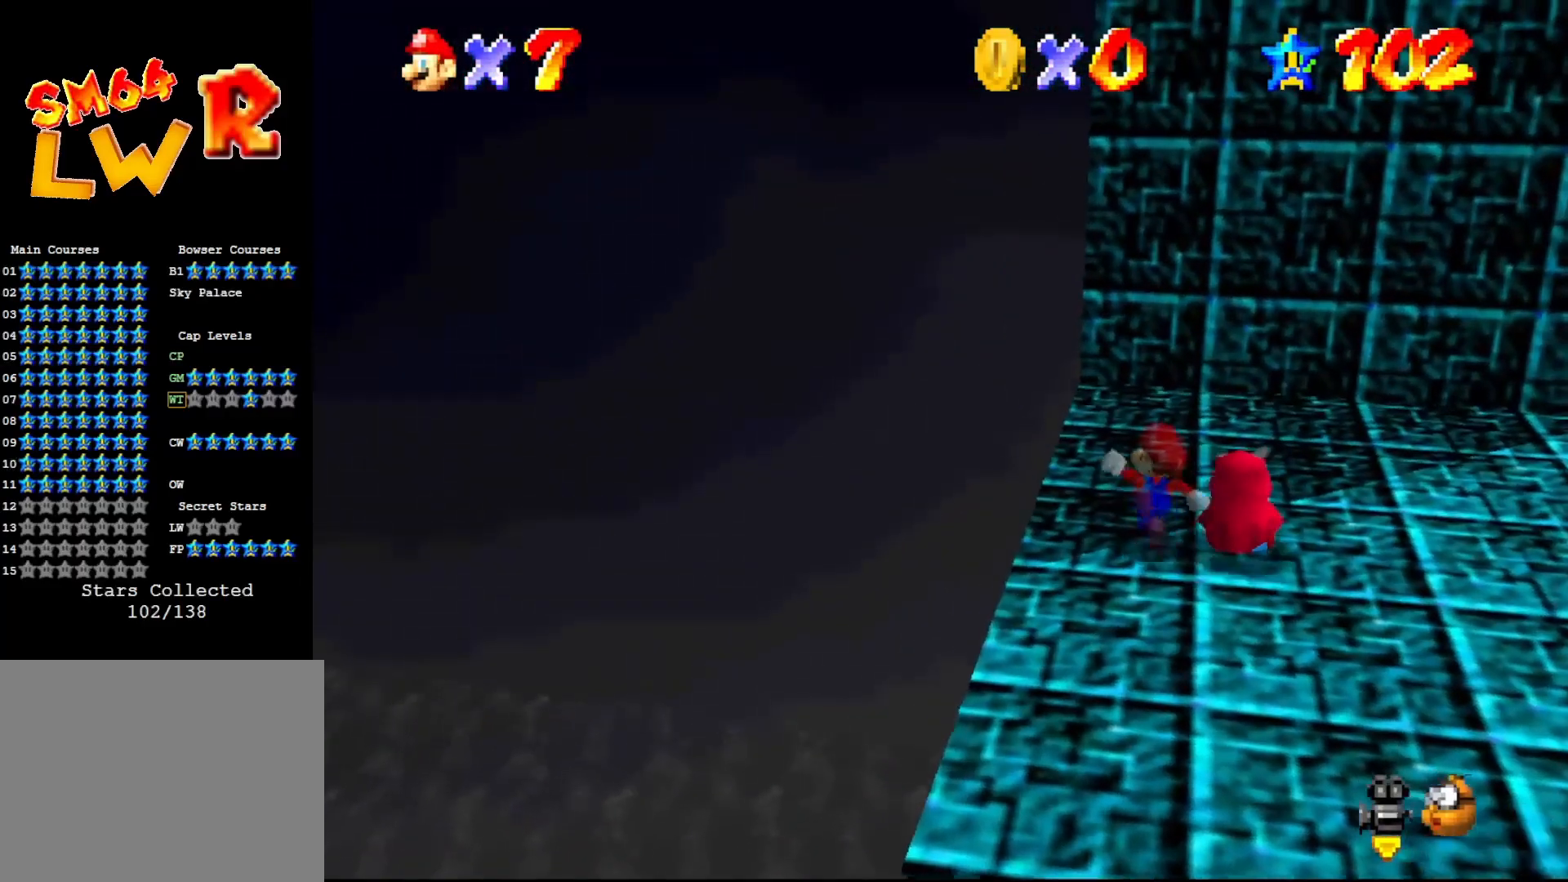
{"buttons": [], "left_stick": "down-left", "events": [[200, "left_stick", "center"], [233, "A", "down"], [283, "left_stick", "down-left"], [383, "A", "up"]]}
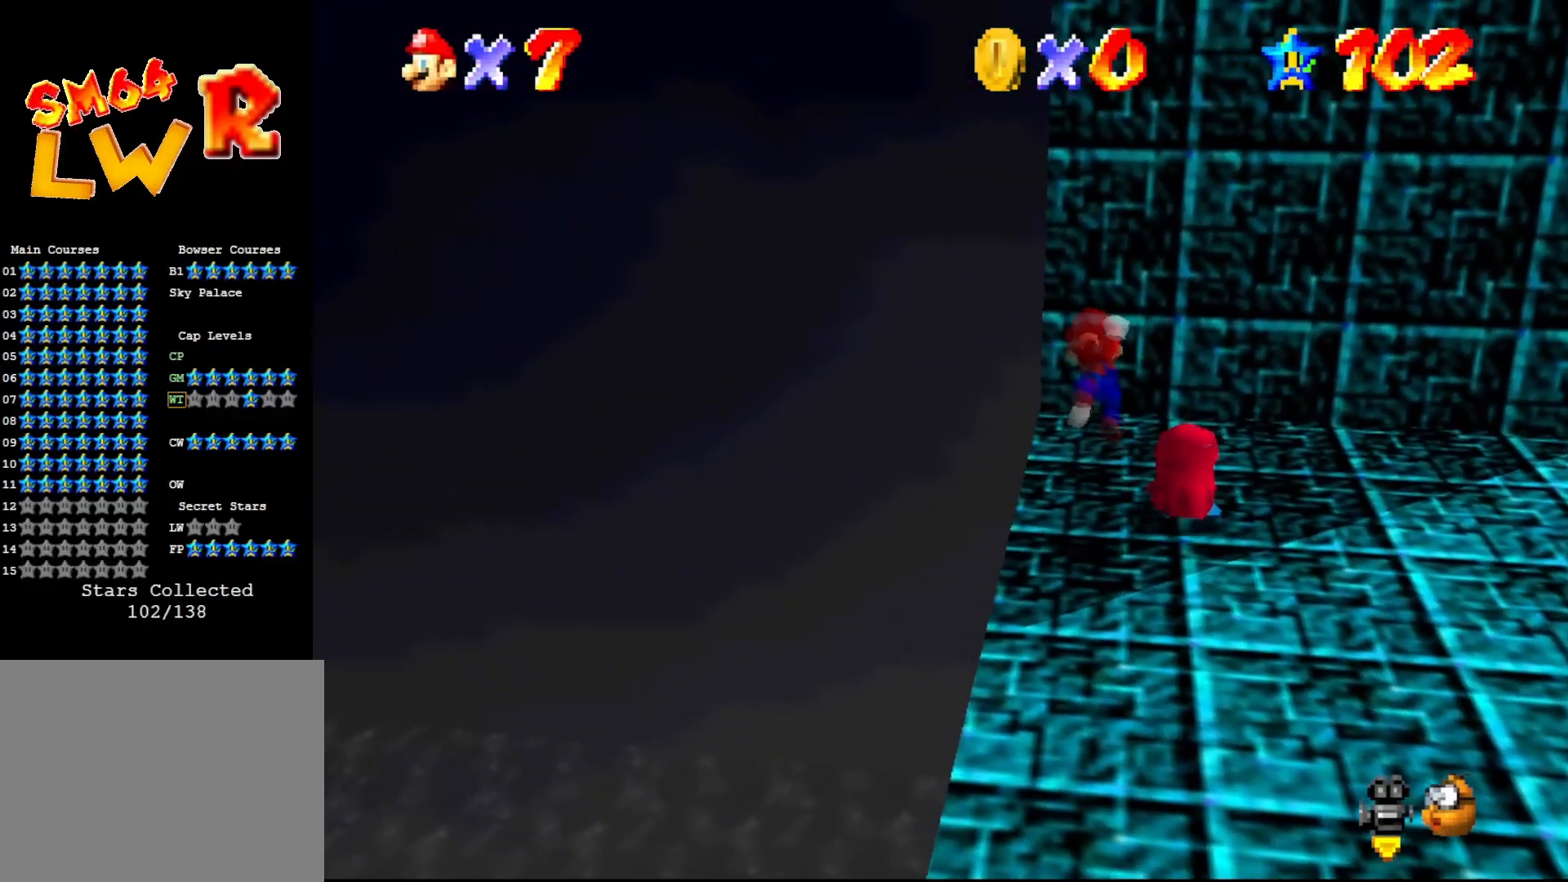
{"buttons": [], "left_stick": "center", "events": [[300, "left_stick", "center"]]}
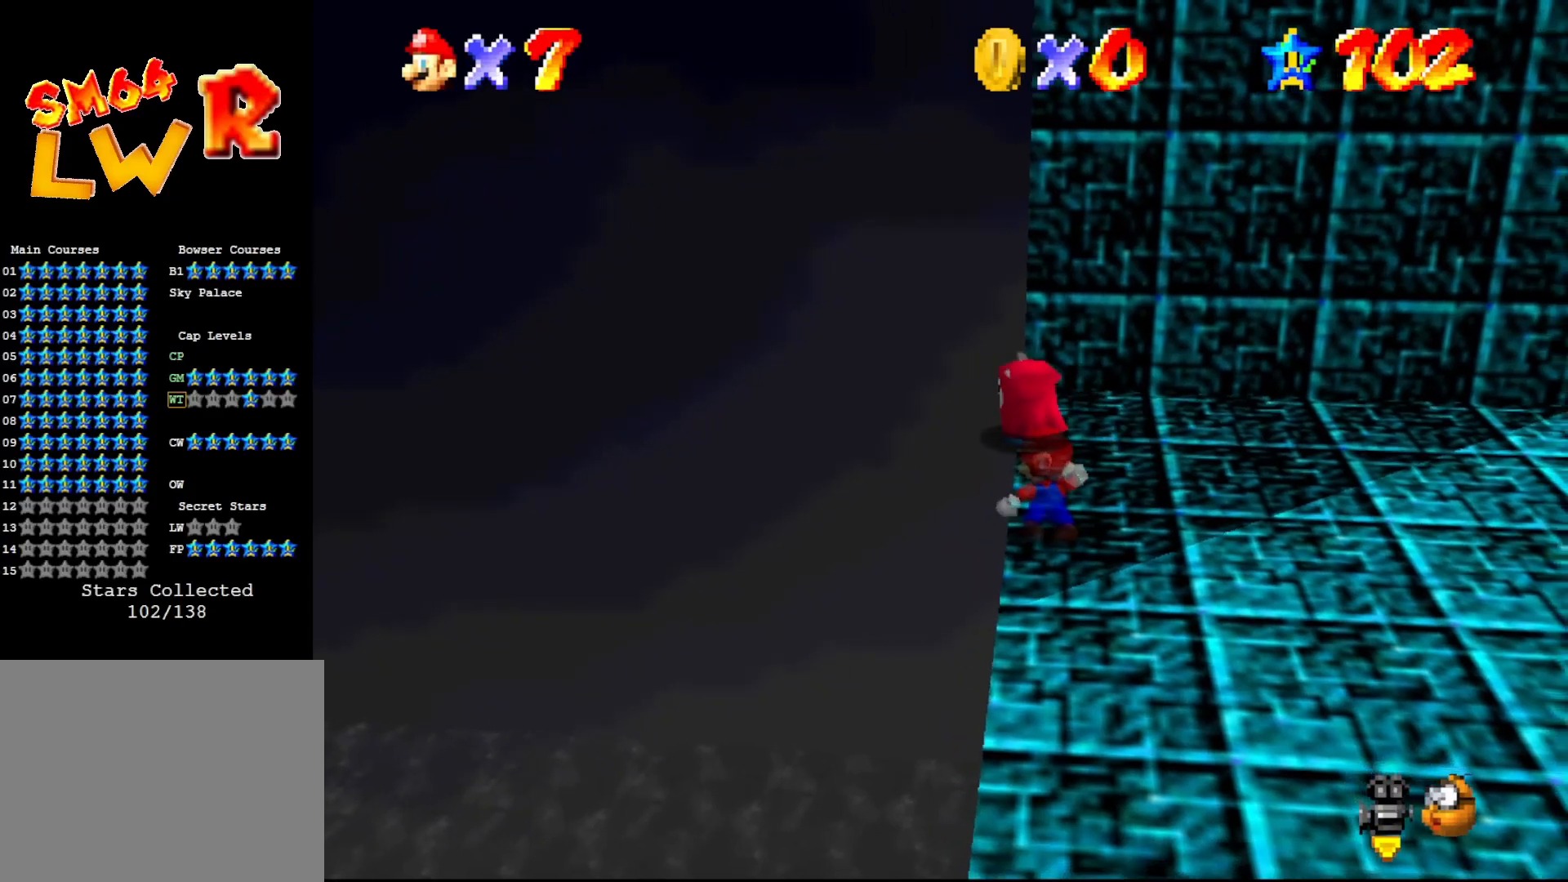
{"buttons": [], "left_stick": "center", "events": [[67, "A", "down"], [83, "A", "up"], [150, "left_stick", "left"], [267, "left_stick", "center"]]}
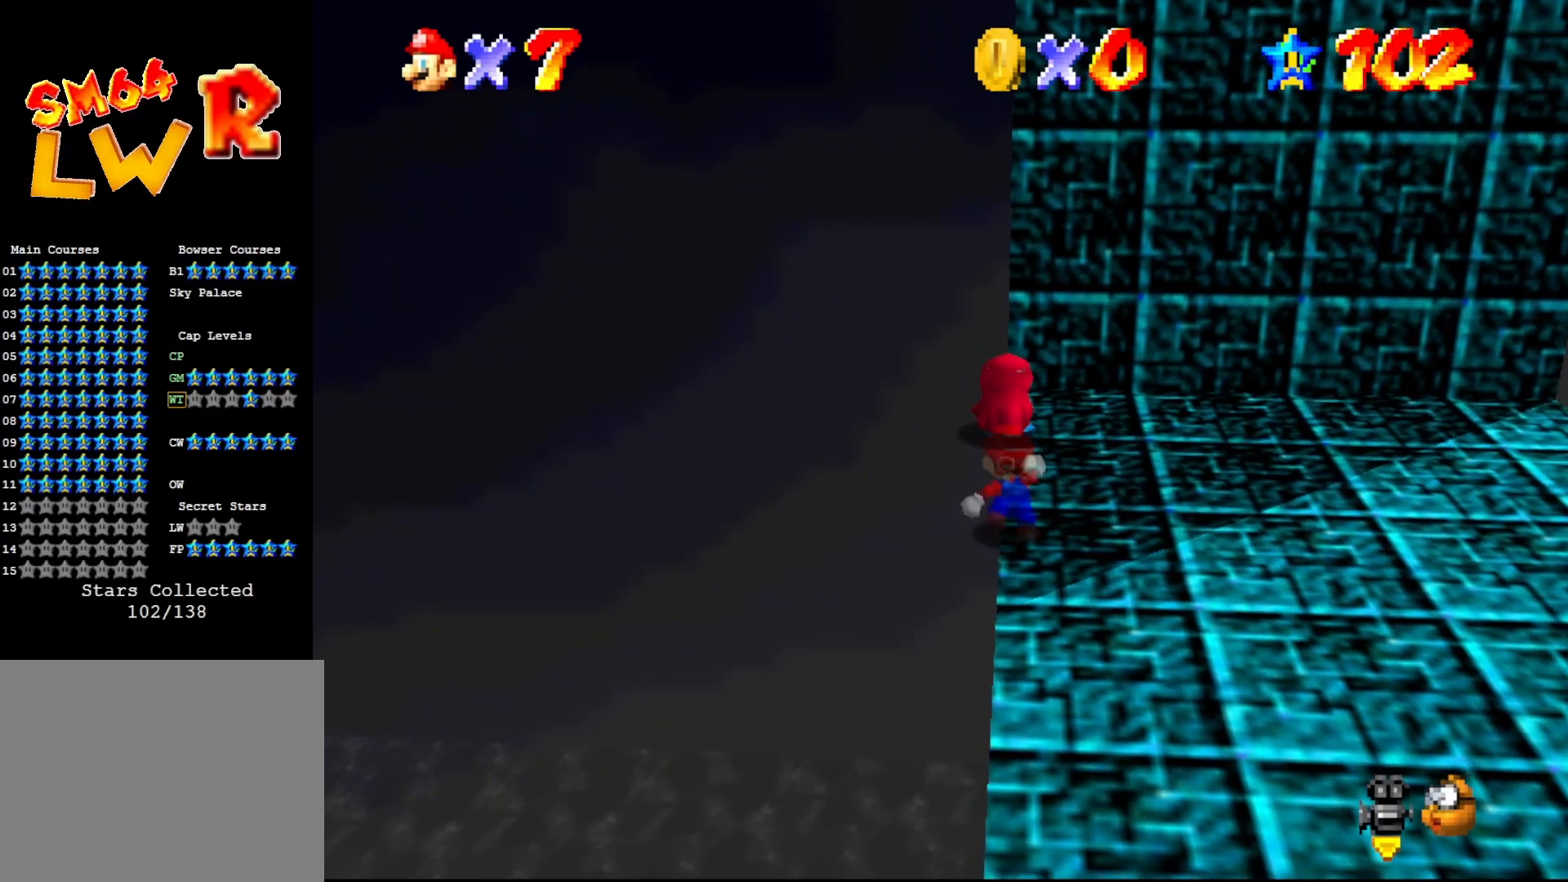
{"buttons": ["A"], "left_stick": "up-left", "events": [[33, "left_stick", "up"], [450, "A", "down"], [450, "left_stick", "up-left"]]}
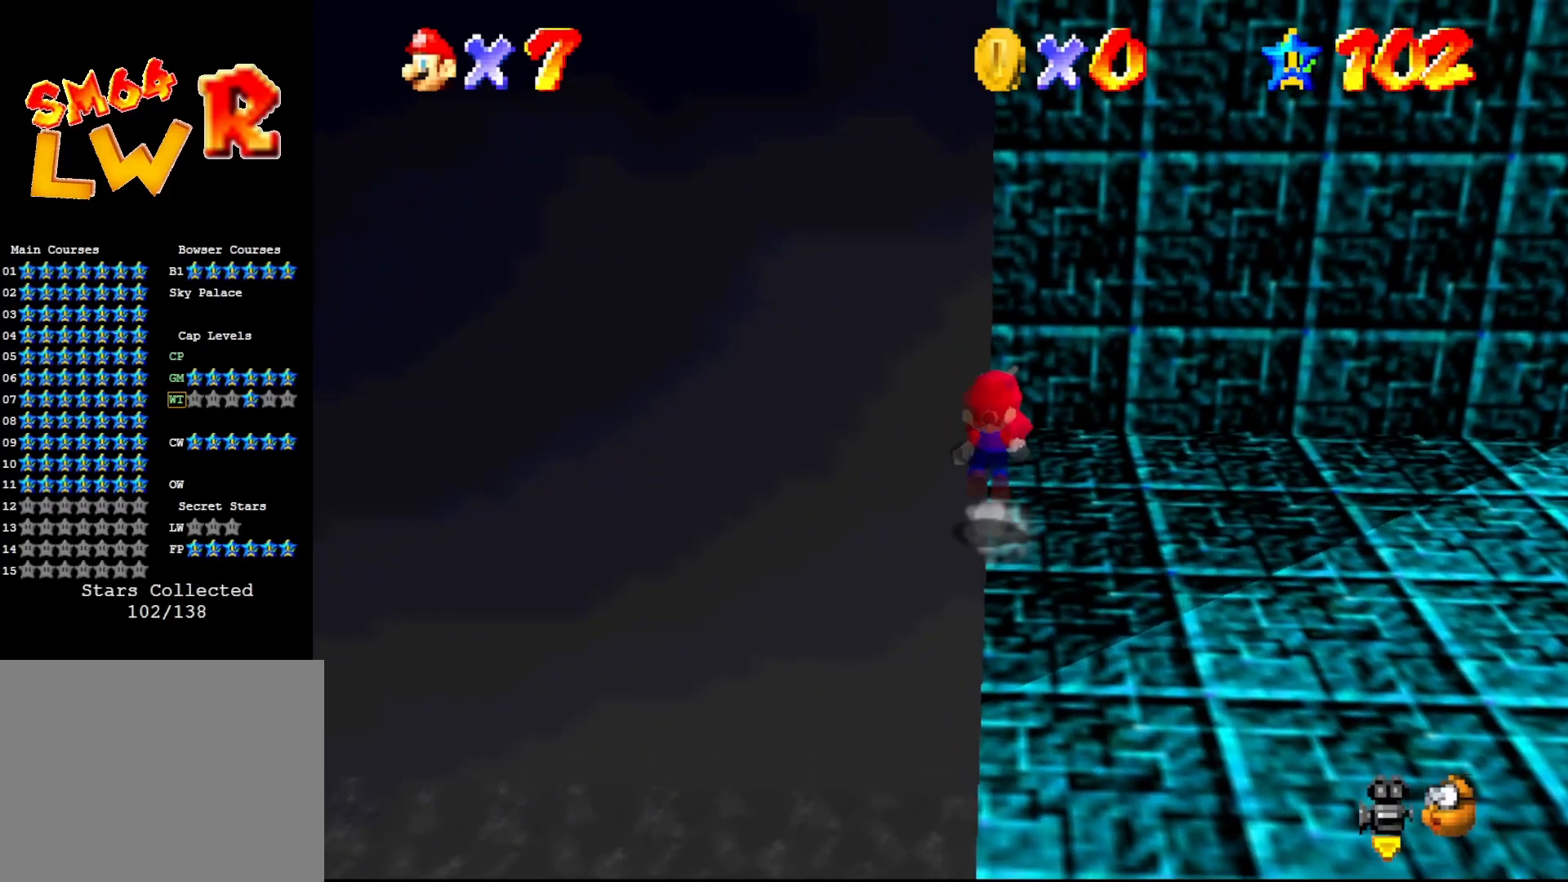
{"buttons": [], "left_stick": "up", "events": [[100, "A", "up"], [317, "left_stick", "up"]]}
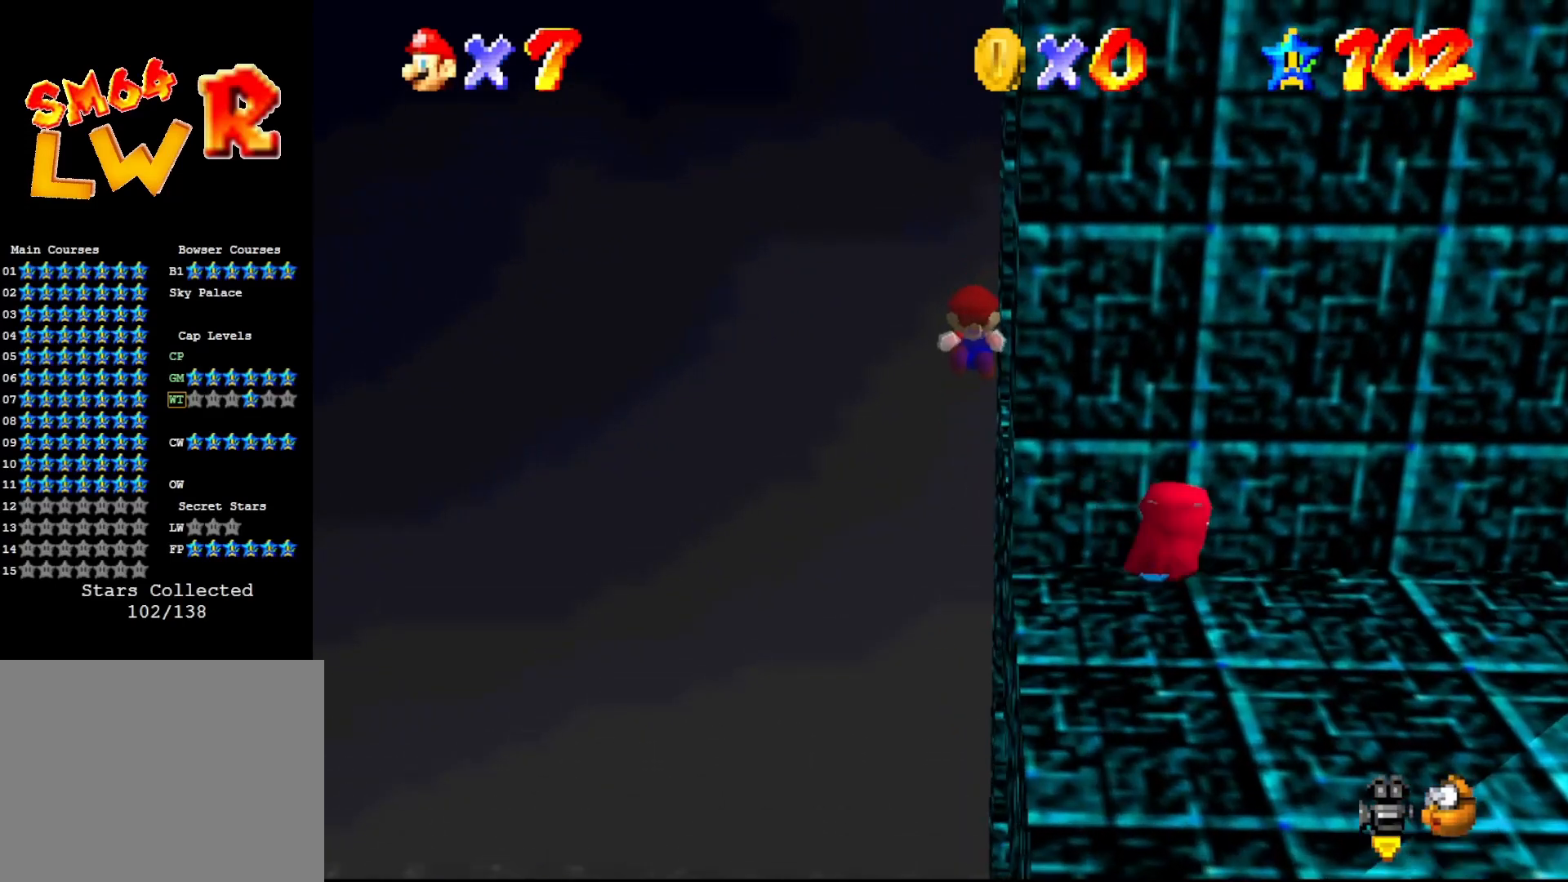
{"buttons": ["A"], "left_stick": "up-right", "events": [[17, "left_stick", "up-right"], [50, "C_LEFT", "down"], [150, "C_LEFT", "up"], [500, "A", "down"]]}
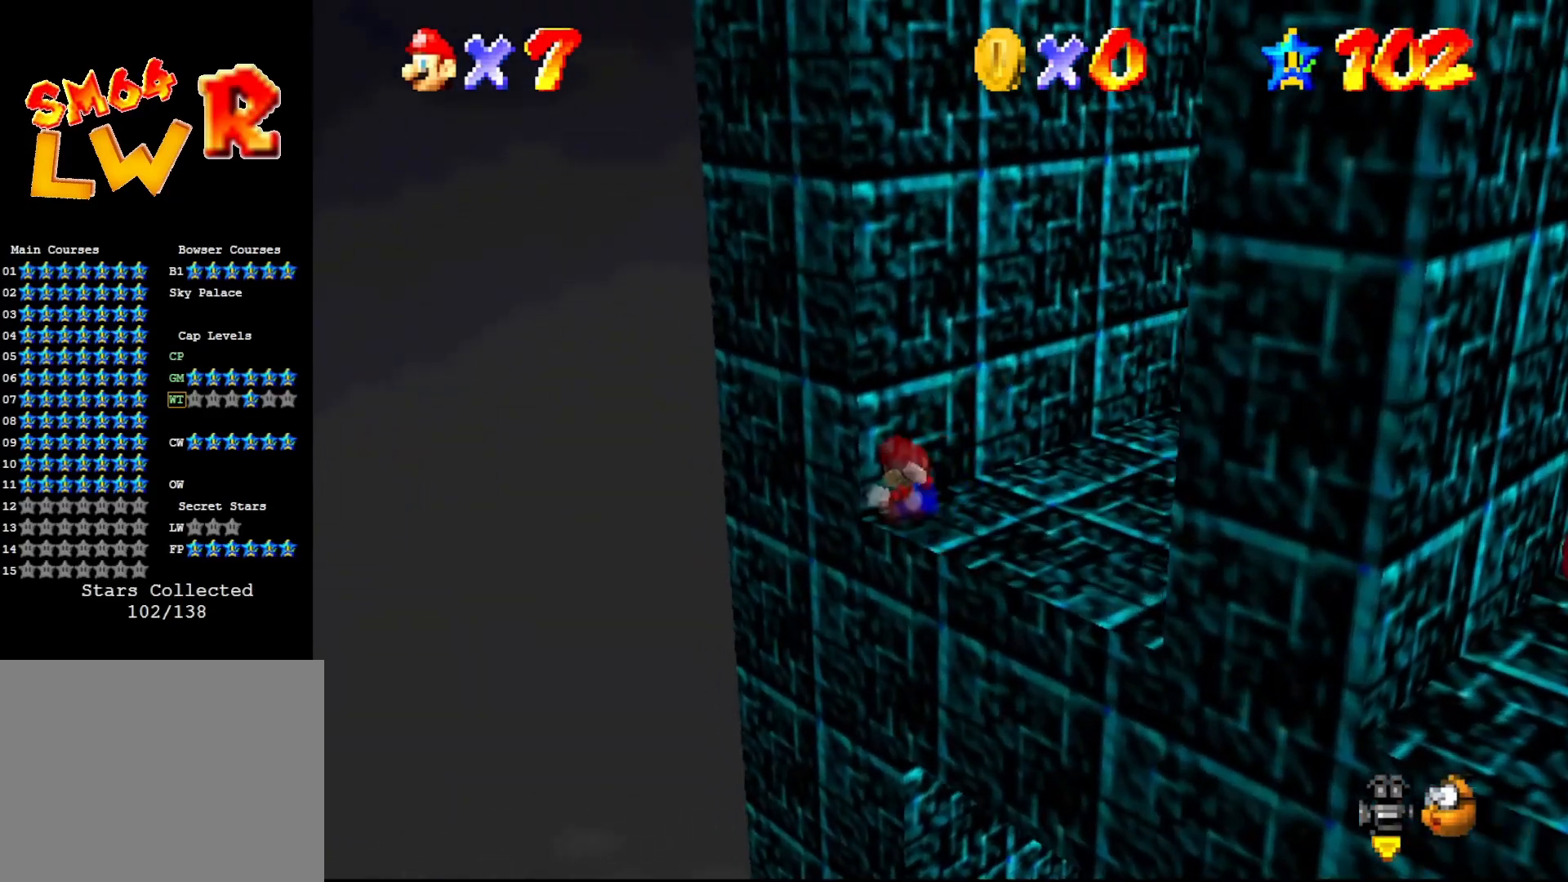
{"buttons": ["C_LEFT"], "left_stick": "up-right", "events": [[83, "A", "up"], [183, "A", "down"], [233, "left_stick", "right"], [300, "A", "up"], [450, "C_LEFT", "down"], [500, "left_stick", "up-right"]]}
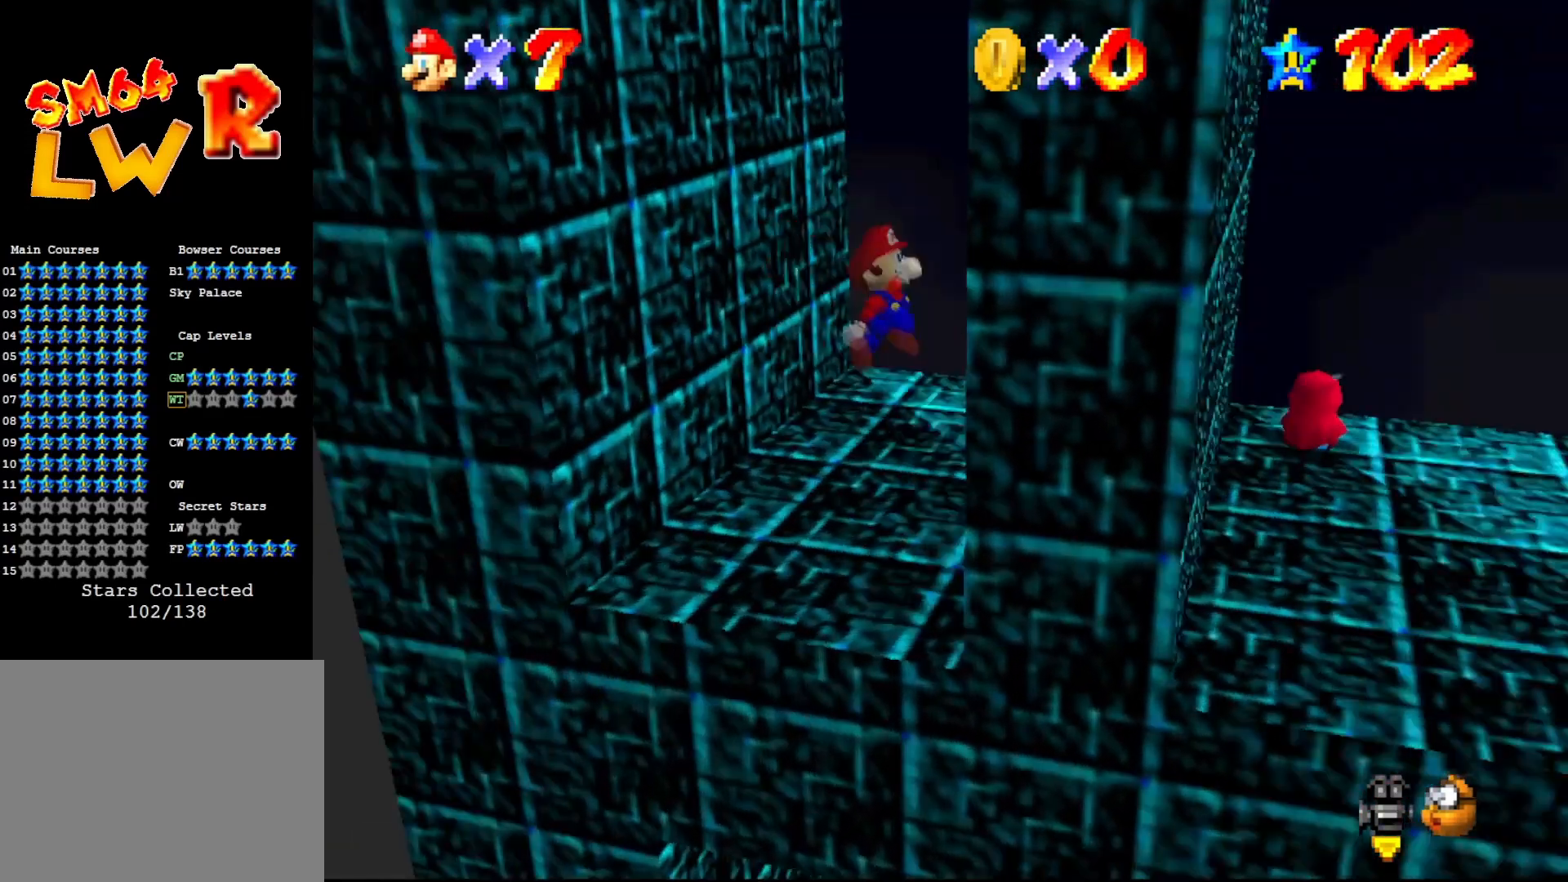
{"buttons": ["A"], "left_stick": "up-left", "events": [[33, "C_LEFT", "up"], [167, "A", "down"], [200, "left_stick", "up-left"]]}
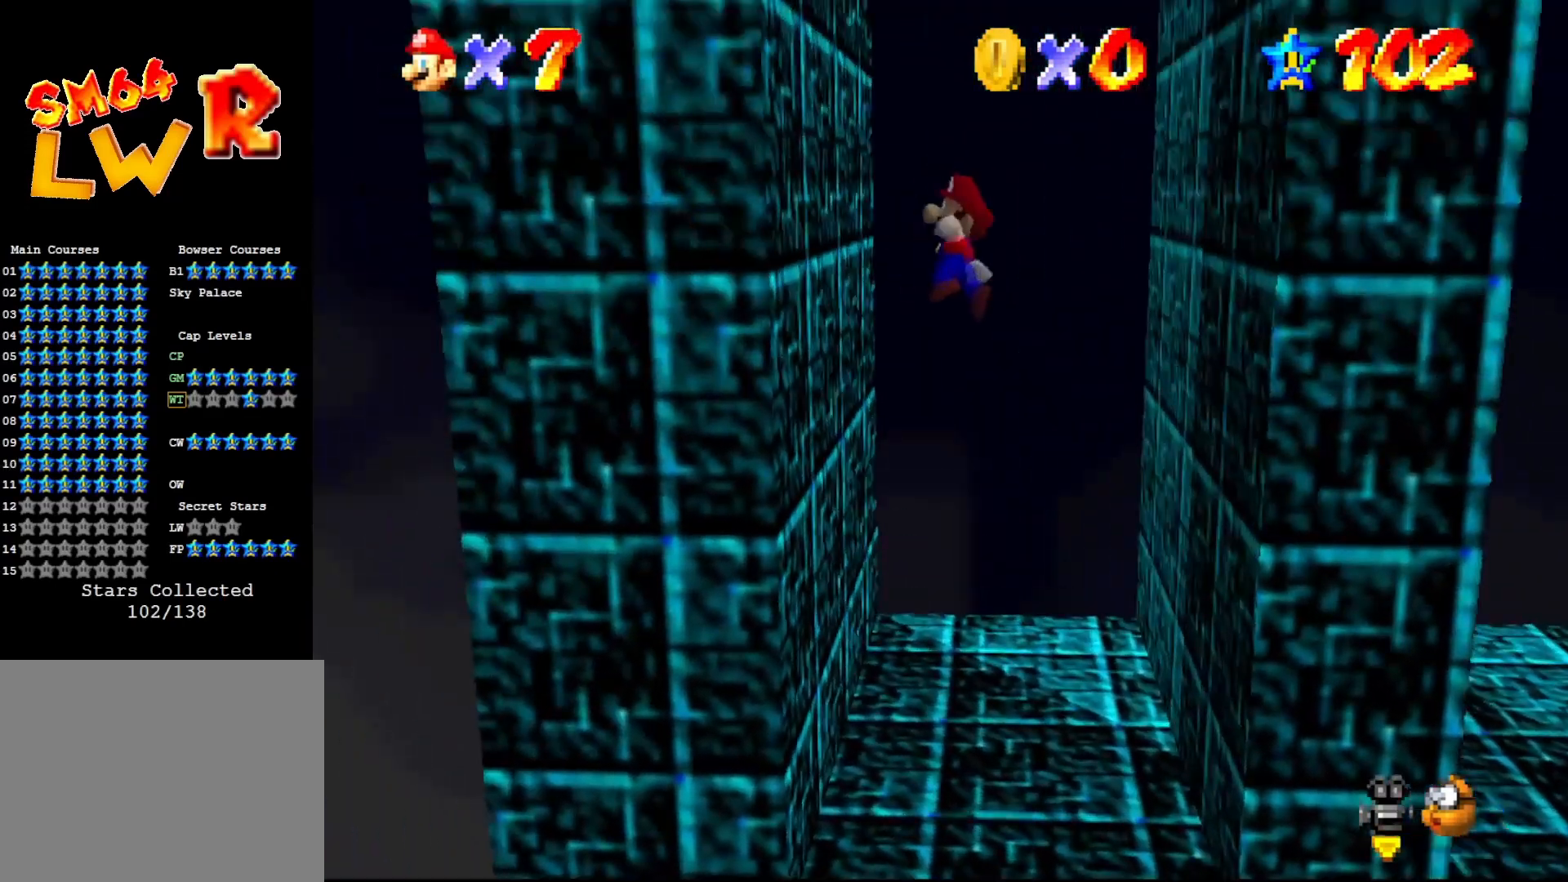
{"buttons": ["A"], "left_stick": "up-right", "events": [[33, "A", "up"], [167, "left_stick", "up-right"], [233, "A", "down"]]}
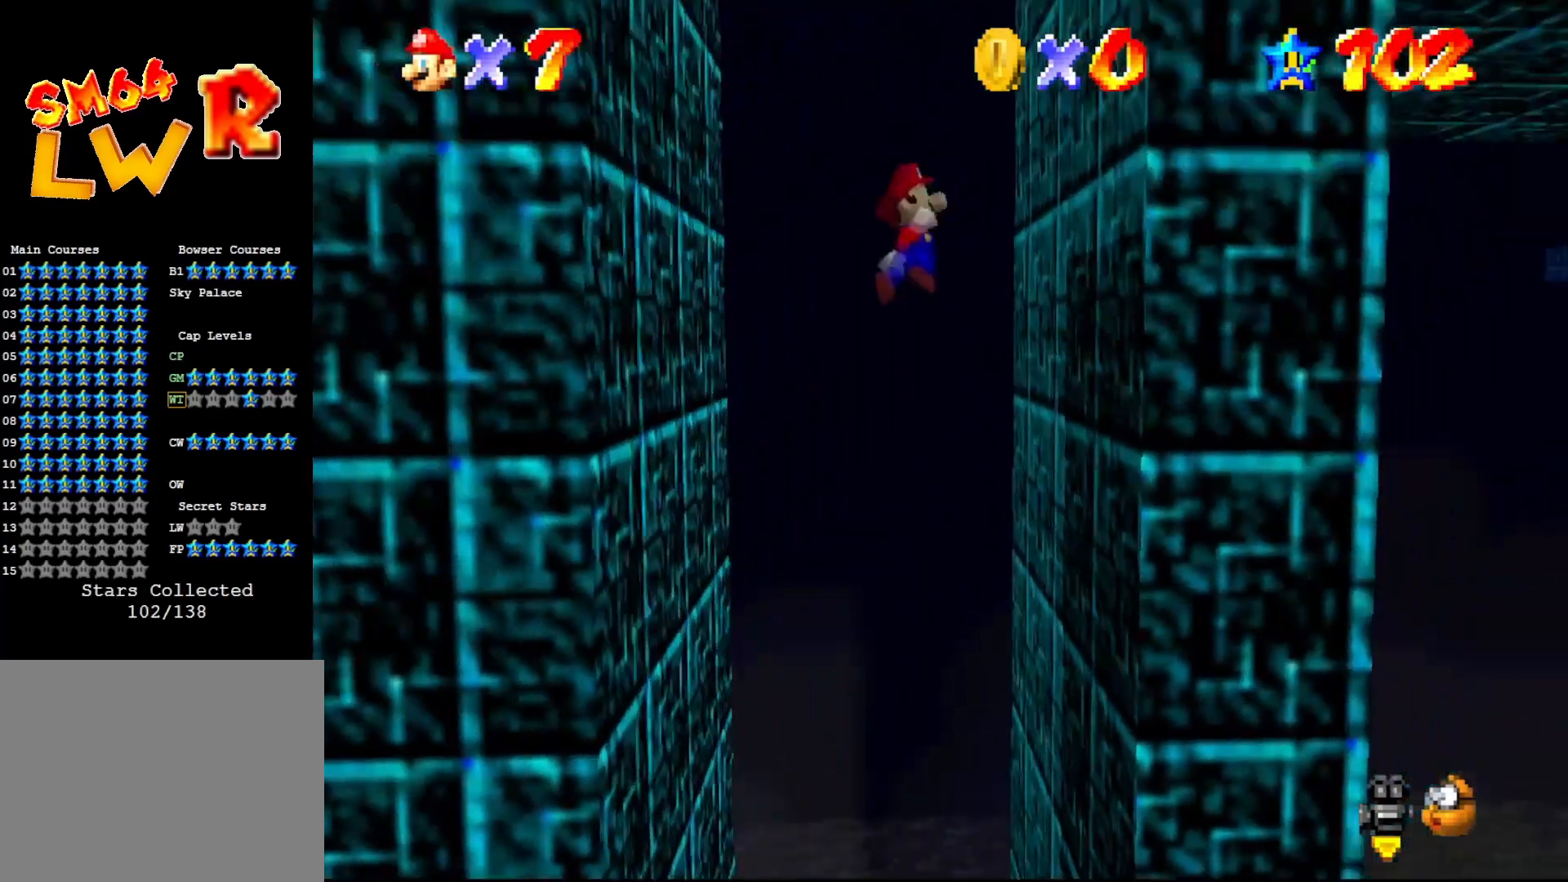
{"buttons": ["A"], "left_stick": "up-left", "events": [[83, "A", "up"], [200, "A", "down"], [233, "left_stick", "up-left"]]}
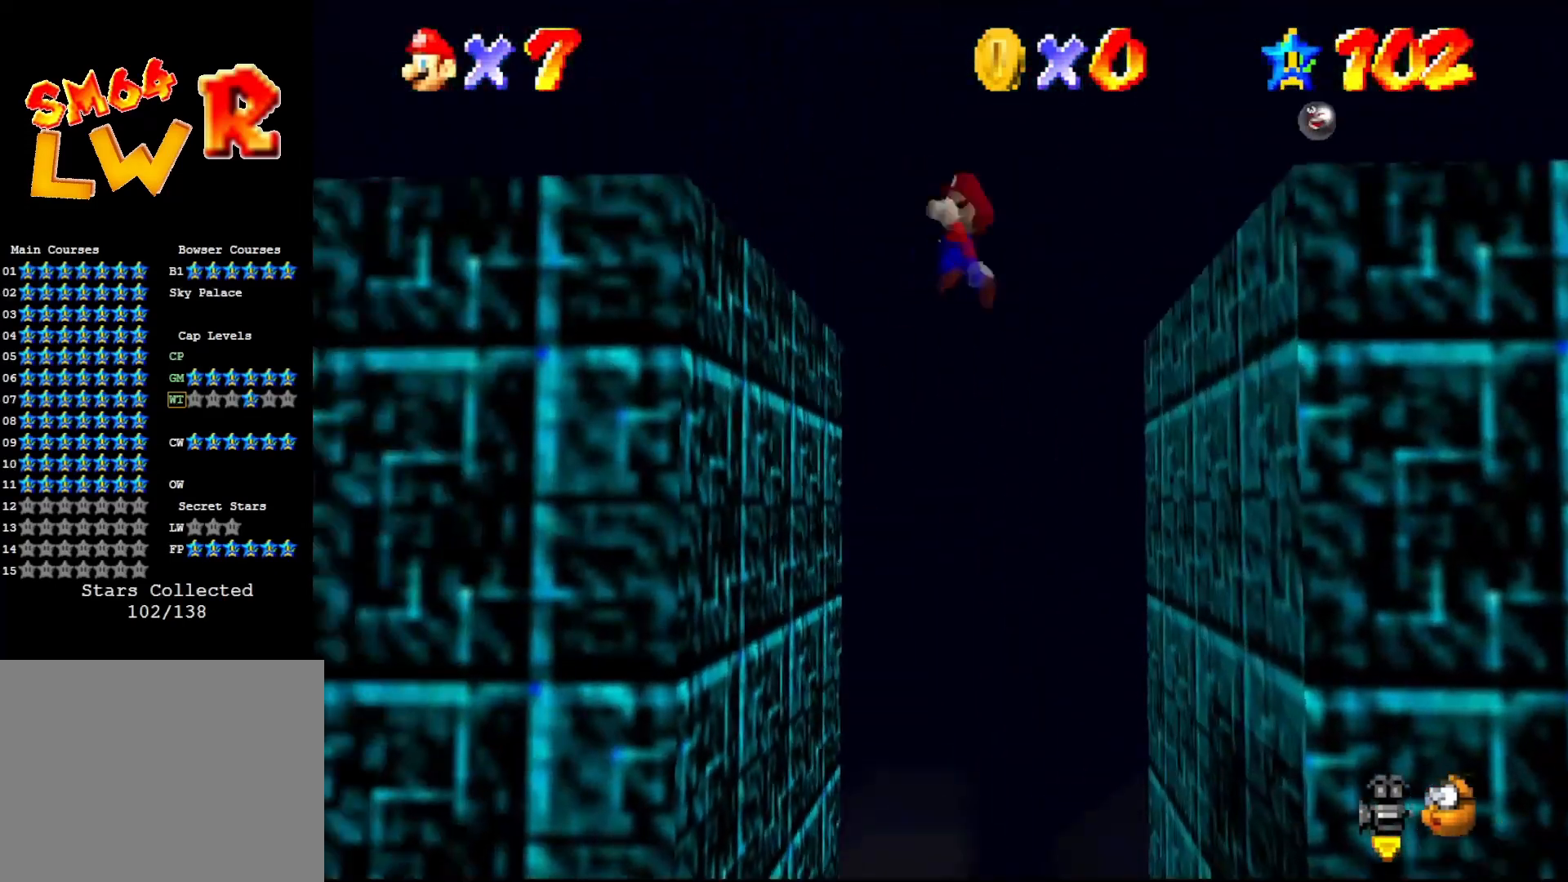
{"buttons": ["A"], "left_stick": "right", "events": [[117, "A", "up"], [233, "left_stick", "up-right"], [333, "left_stick", "right"], [500, "A", "down"]]}
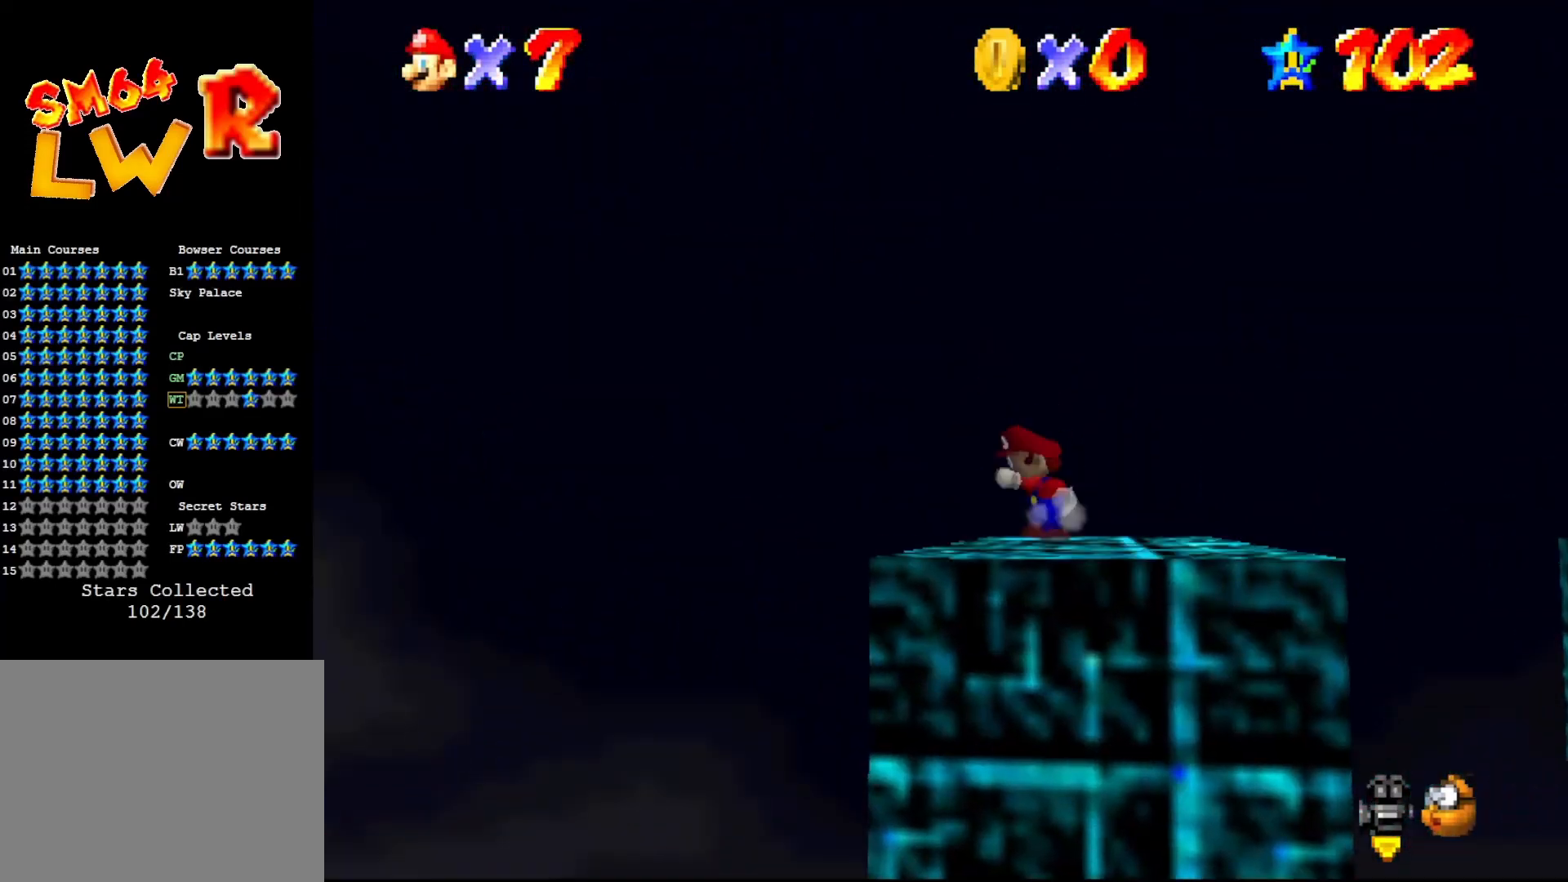
{"buttons": [], "left_stick": "right", "events": [[167, "A", "up"], [450, "C_LEFT", "down"], [500, "C_LEFT", "up"]]}
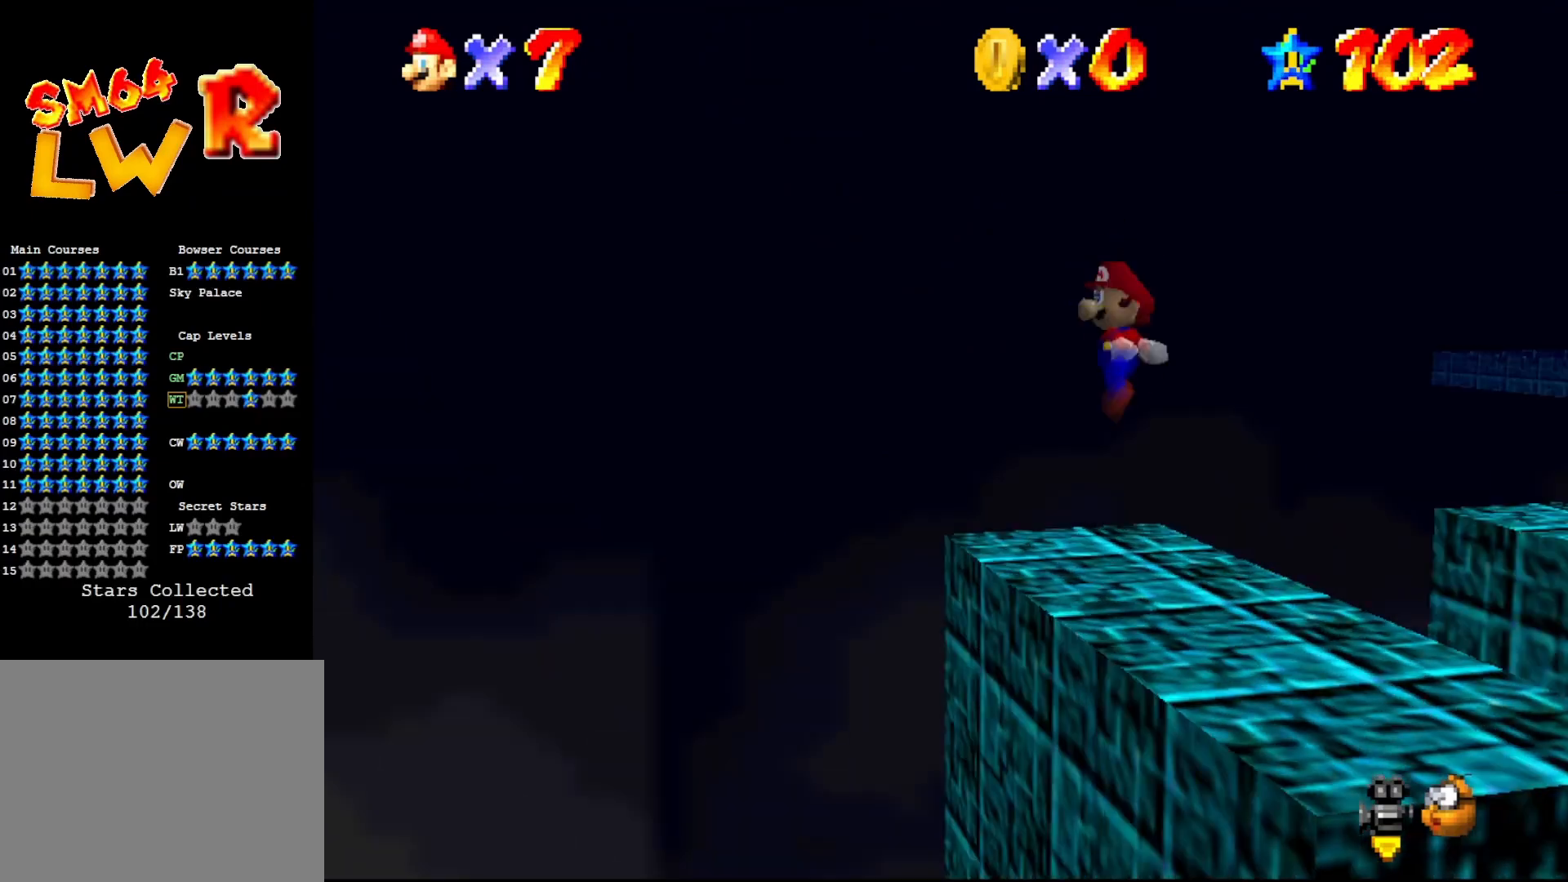
{"buttons": [], "left_stick": "center", "events": [[100, "C_LEFT", "down"], [133, "left_stick", "center"], [200, "C_LEFT", "up"]]}